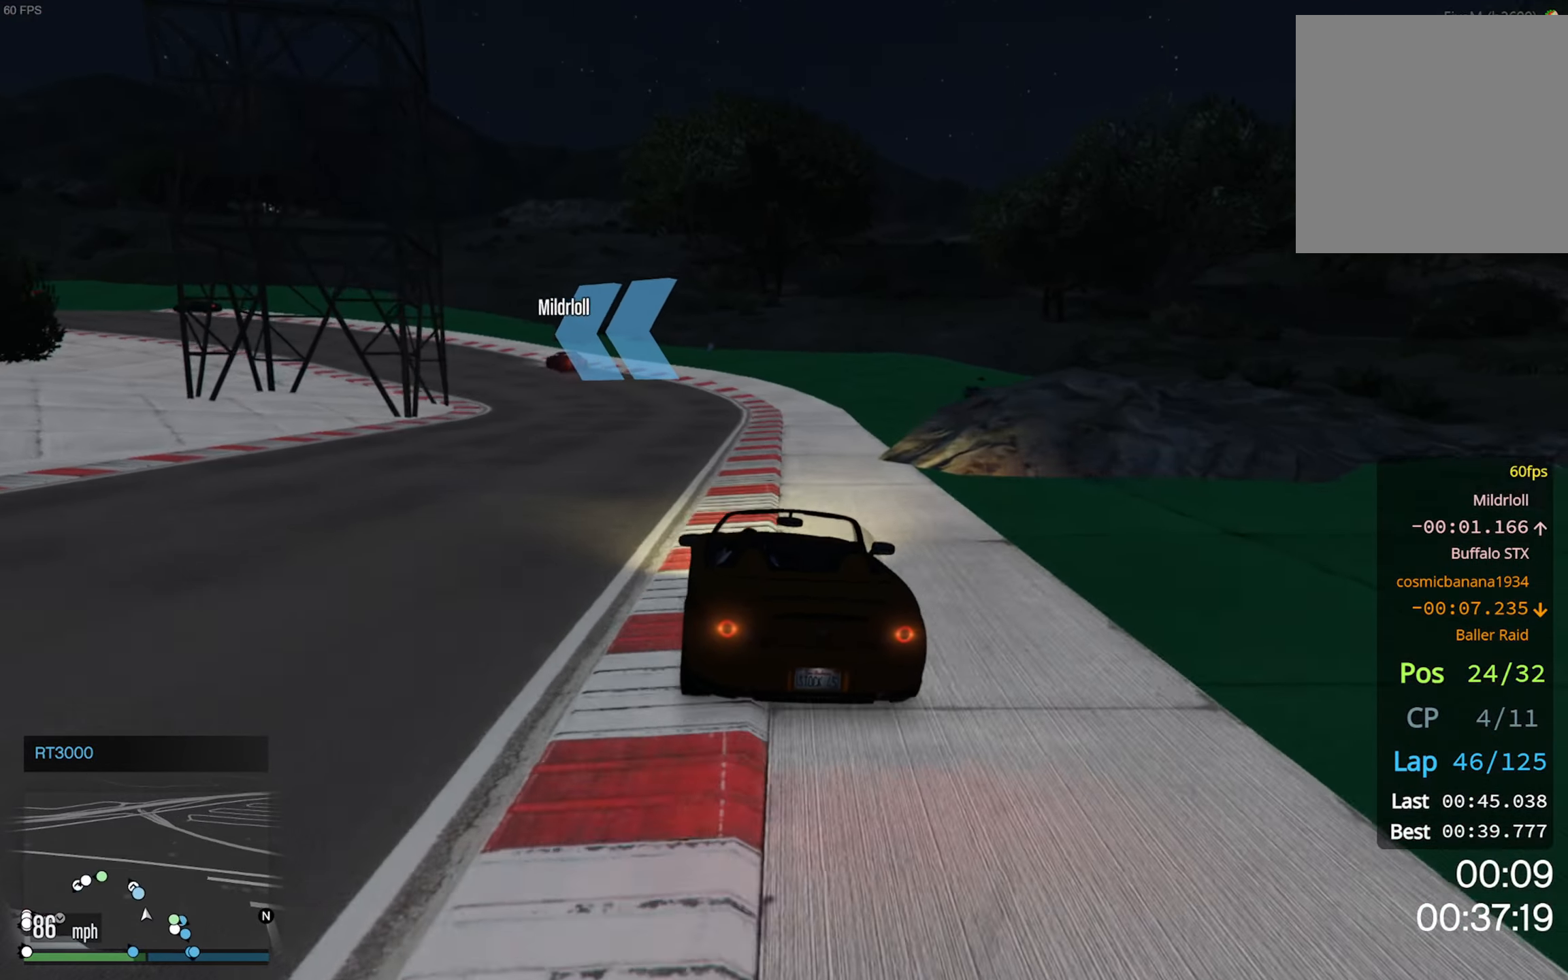
Gameplay with a controller (Xbox layout); each line is a JSON object with the inputs held at the frame after it. "events" lists button and stick changes between this image and that frame as [ms after this image, input, new state], when the widget could be followed in between.
{"buttons": ["R2"], "left_stick": "left", "right_stick": "center", "events": [[50, "left_stick", "left"], [200, "left_stick", "center"], [416, "left_stick", "left"]]}
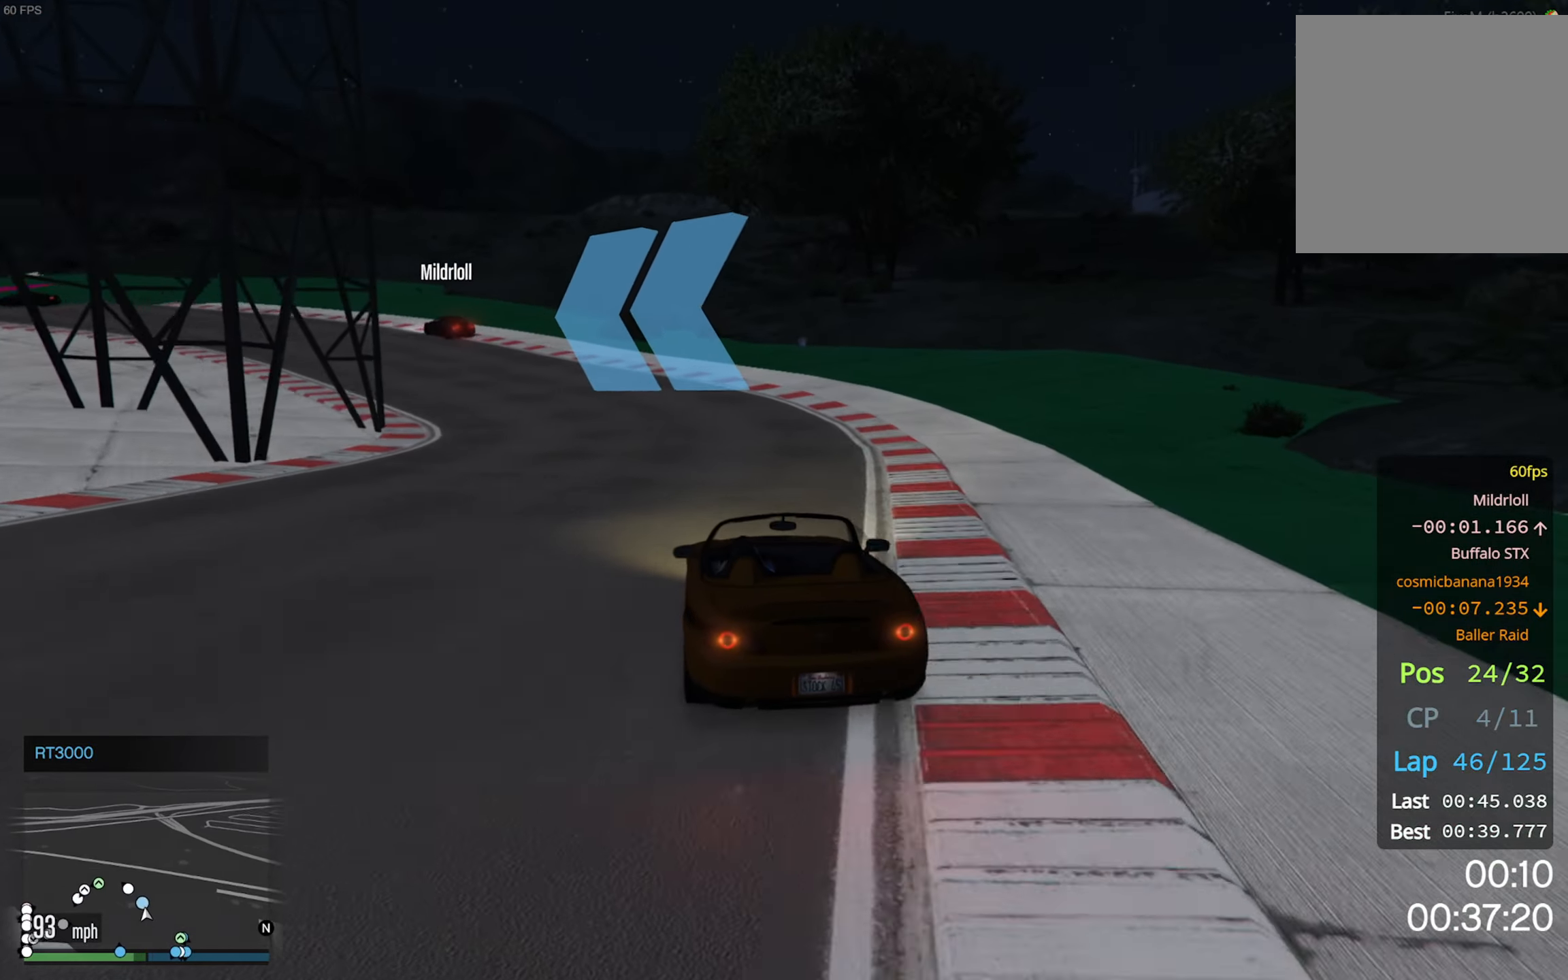
{"buttons": ["R2"], "left_stick": "left", "right_stick": "center", "events": [[50, "left_stick", "center"], [150, "left_stick", "left"], [266, "left_stick", "center"], [450, "left_stick", "left"]]}
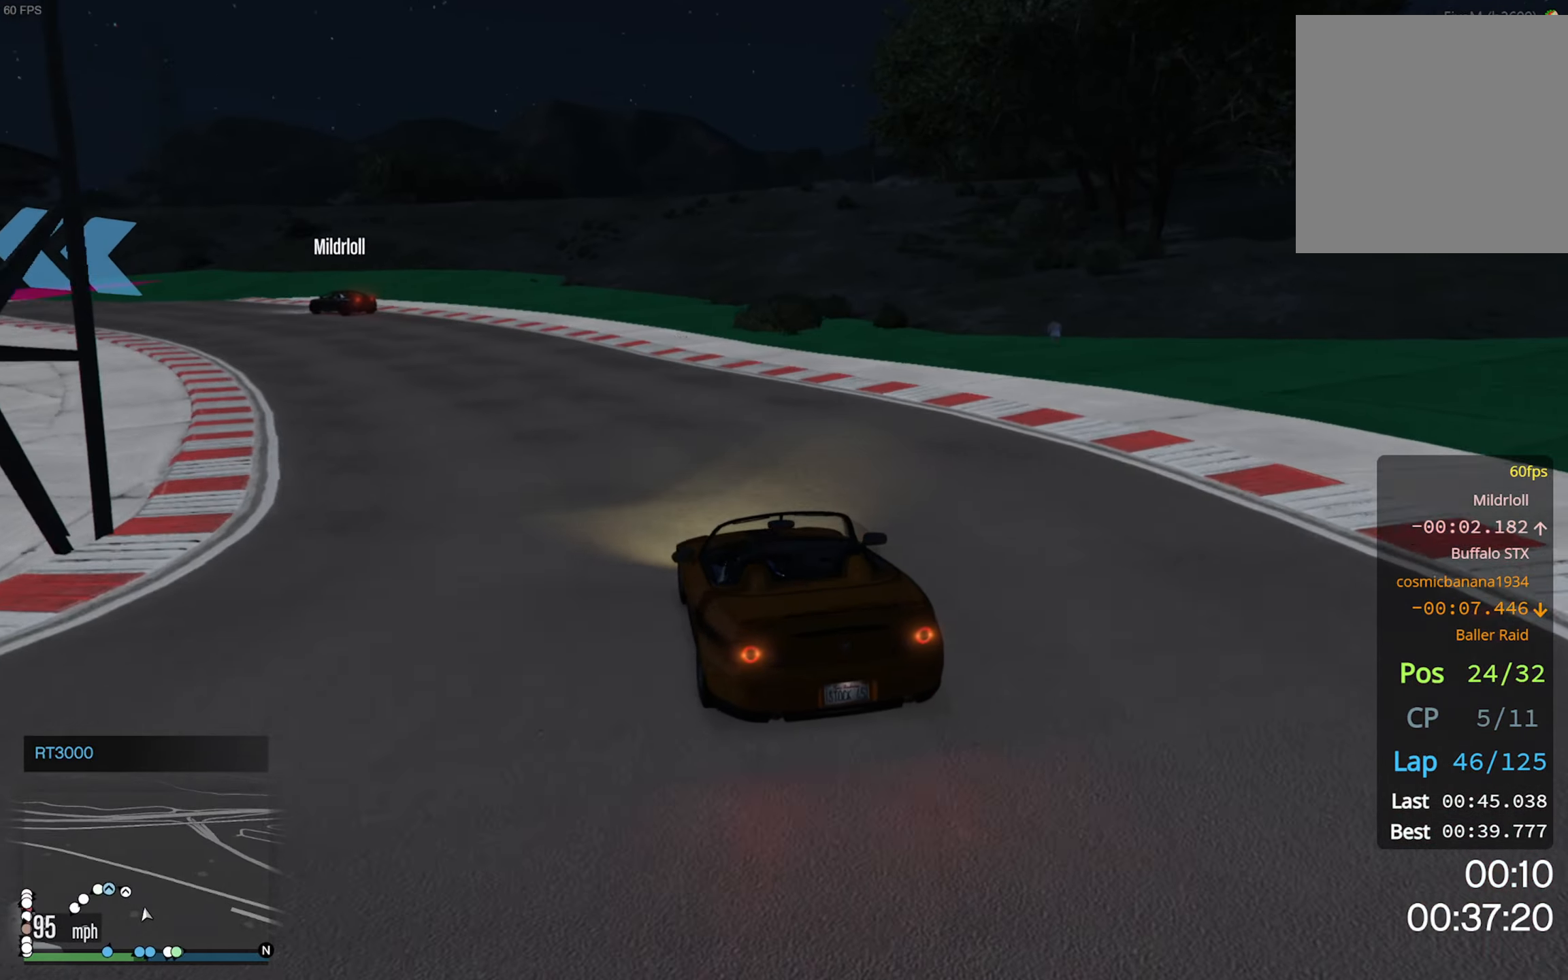
{"buttons": [], "left_stick": "center", "right_stick": "center", "events": [[83, "left_stick", "center"], [250, "left_stick", "left"], [383, "left_stick", "center"], [483, "R2", "up"]]}
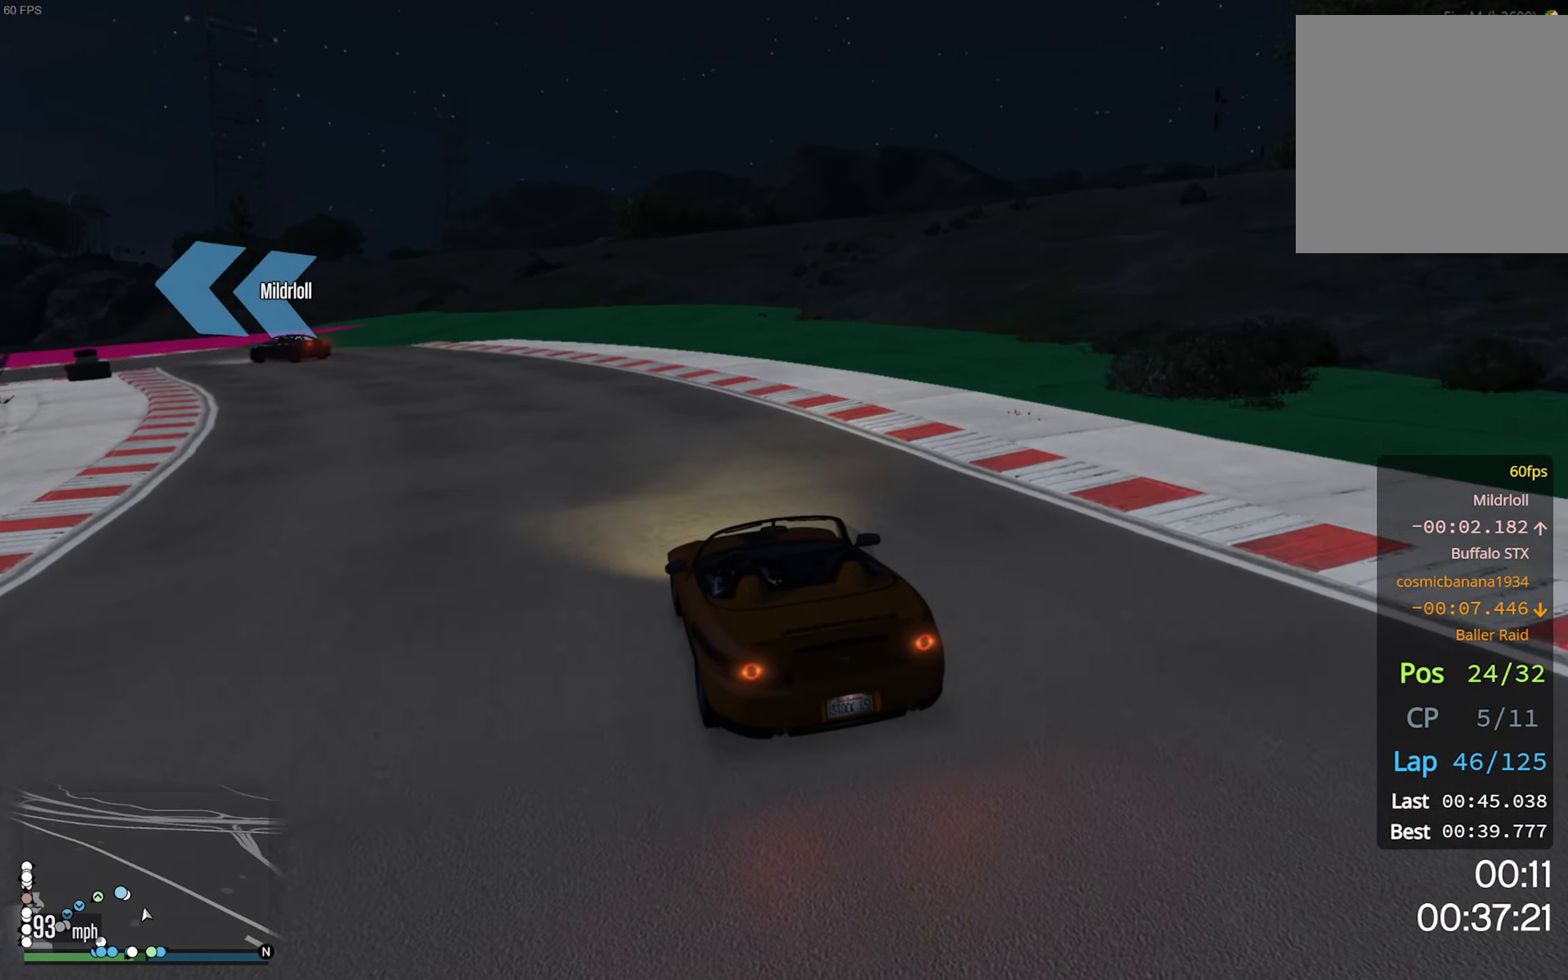
{"buttons": [], "left_stick": "center", "right_stick": "center", "events": [[33, "left_stick", "left"], [166, "left_stick", "center"], [250, "left_stick", "left"], [283, "L2", "down"], [416, "L2", "up"], [416, "left_stick", "center"]]}
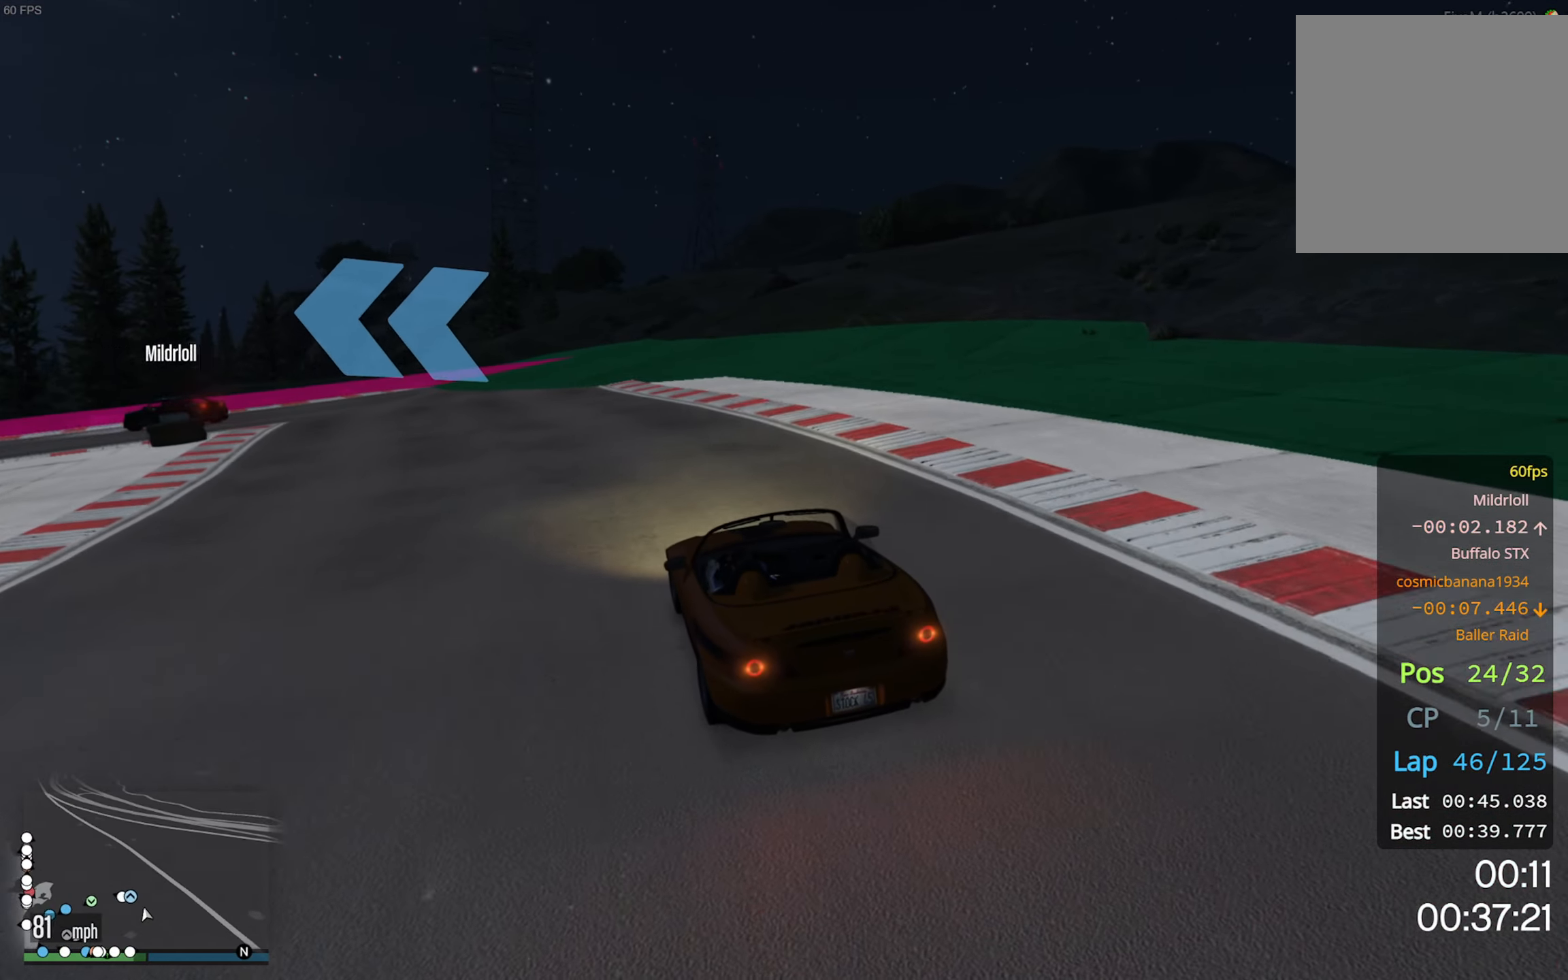
{"buttons": [], "left_stick": "left", "right_stick": "center", "events": [[66, "left_stick", "left"]]}
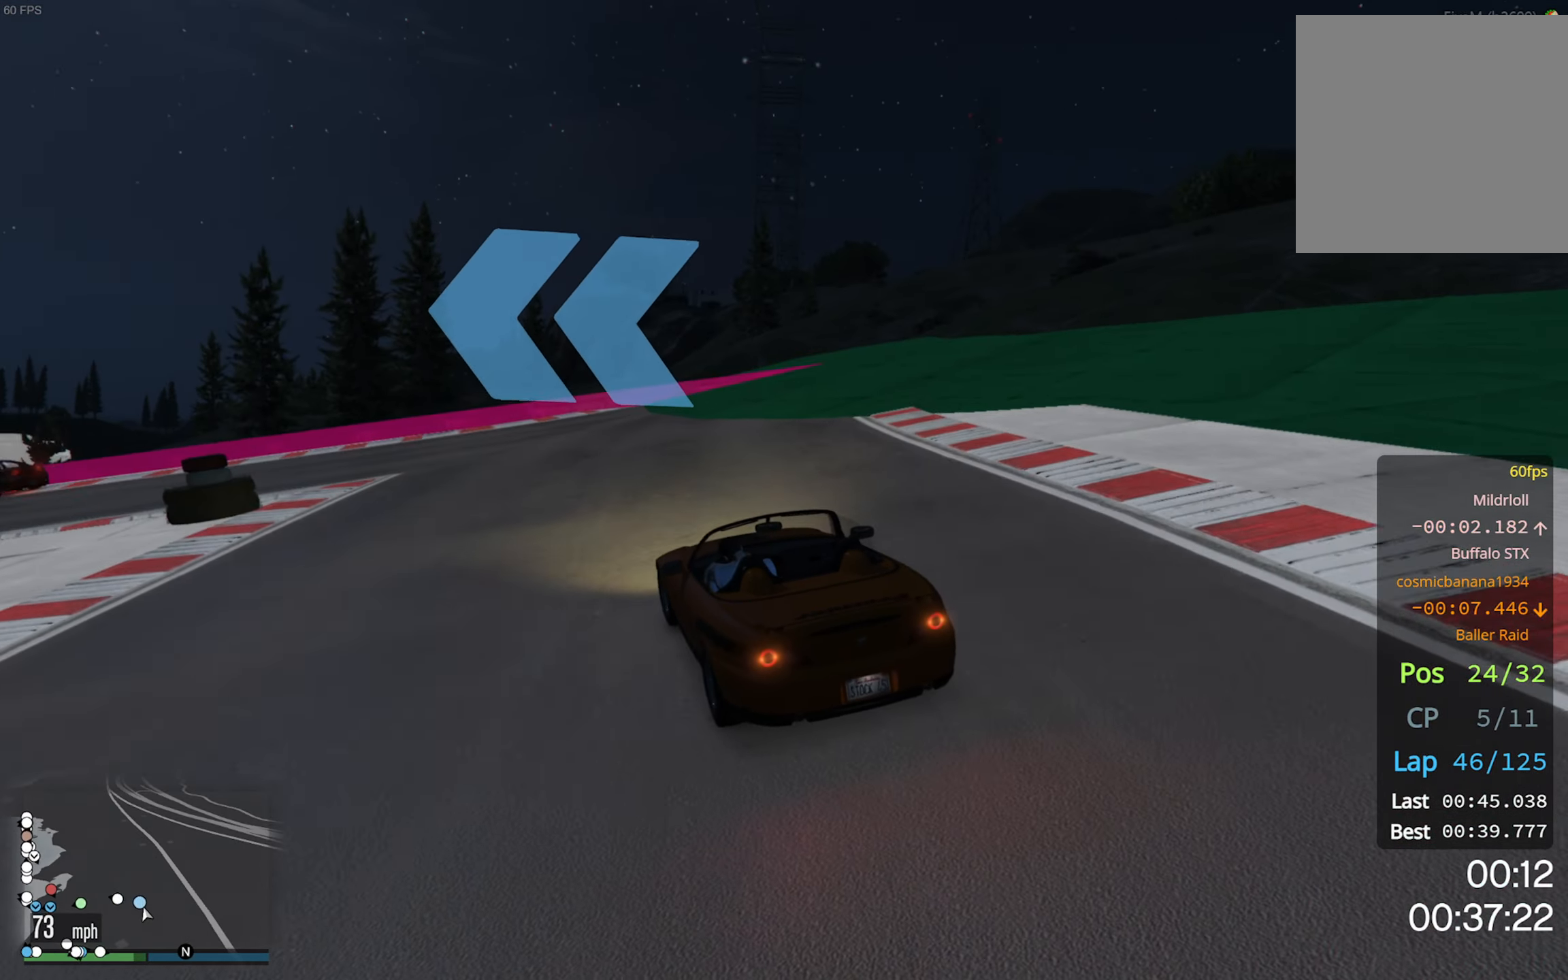
{"buttons": ["R2"], "left_stick": "center", "right_stick": "center", "events": [[433, "R2", "down"], [450, "left_stick", "center"]]}
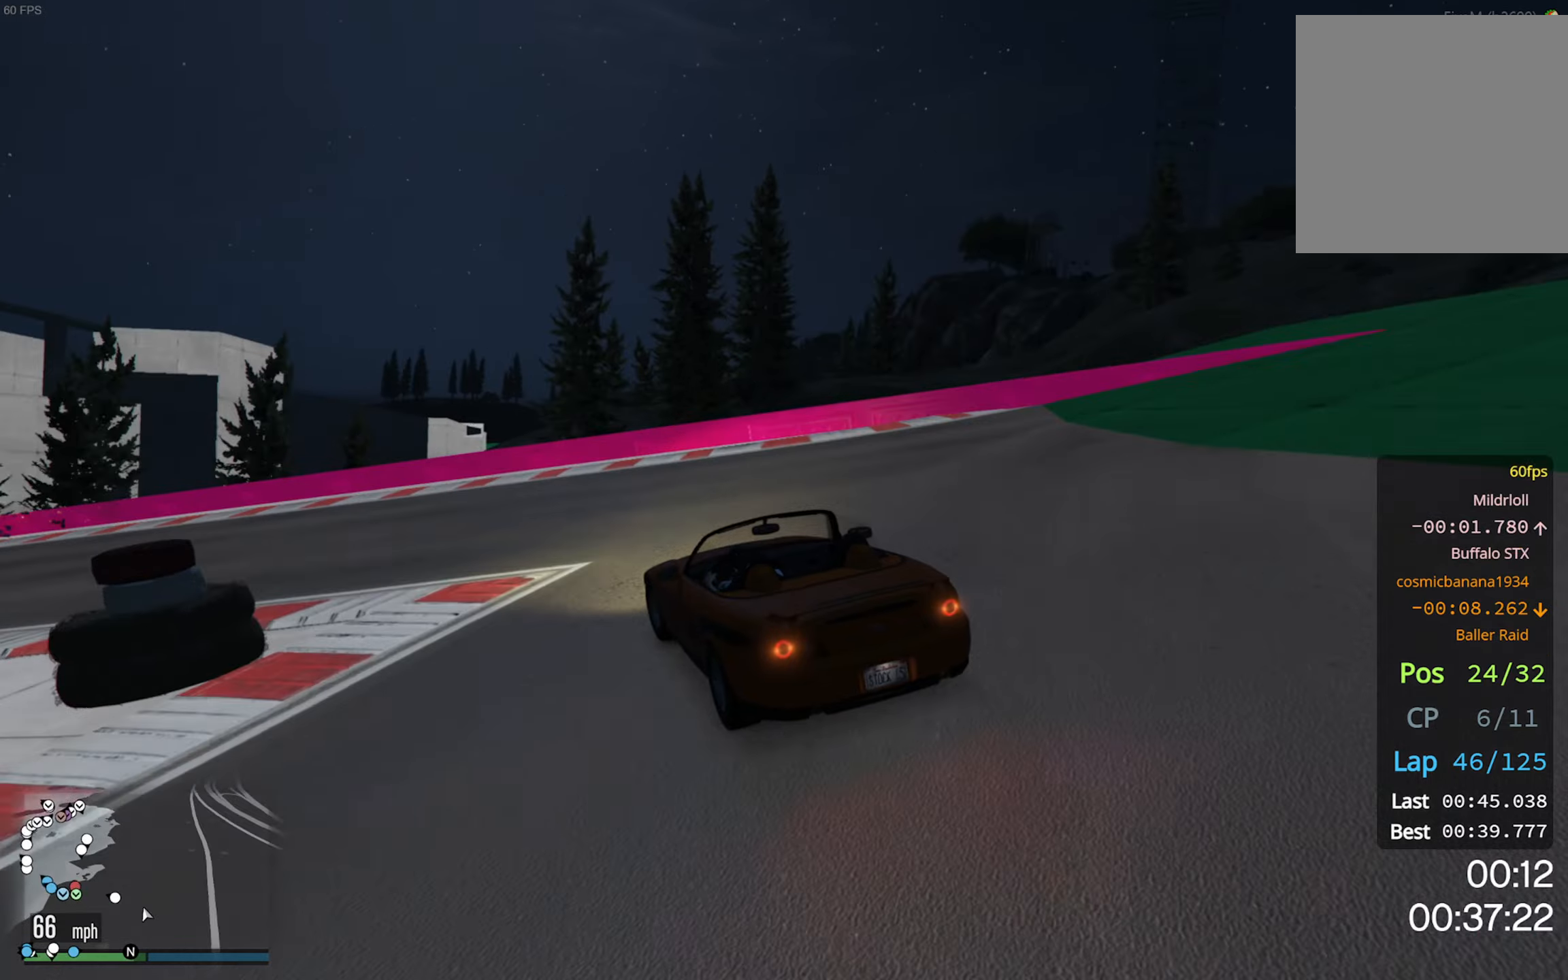
{"buttons": ["R2"], "left_stick": "center", "right_stick": "center", "events": [[33, "left_stick", "left"], [483, "left_stick", "center"]]}
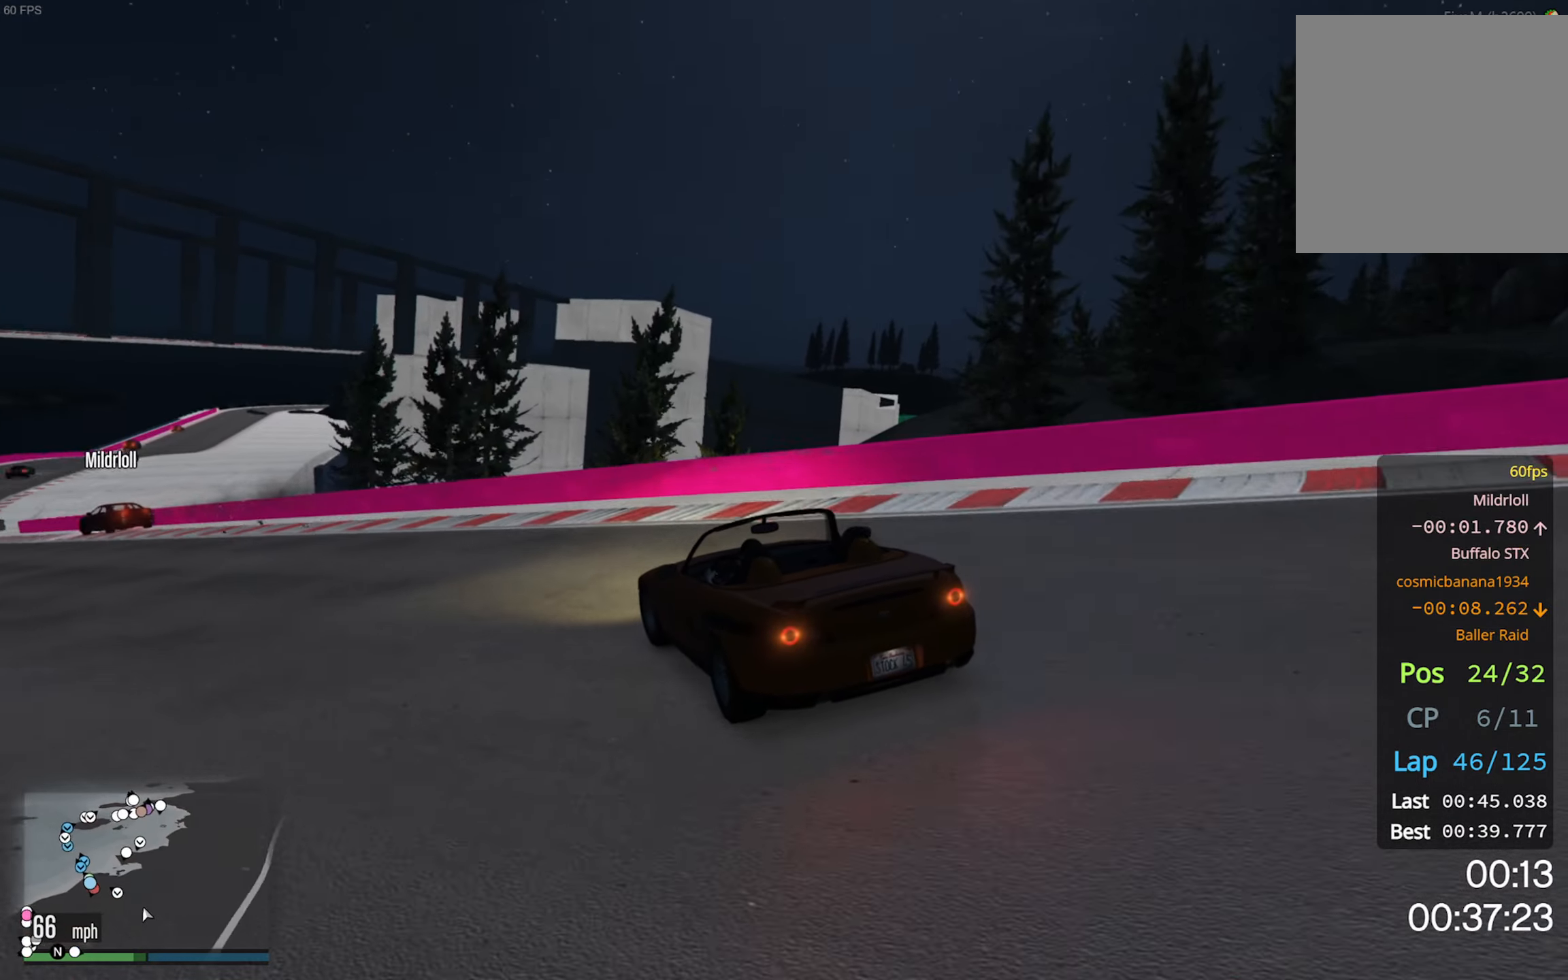
{"buttons": ["R2"], "left_stick": "center", "right_stick": "center", "events": [[217, "left_stick", "left"], [350, "left_stick", "center"]]}
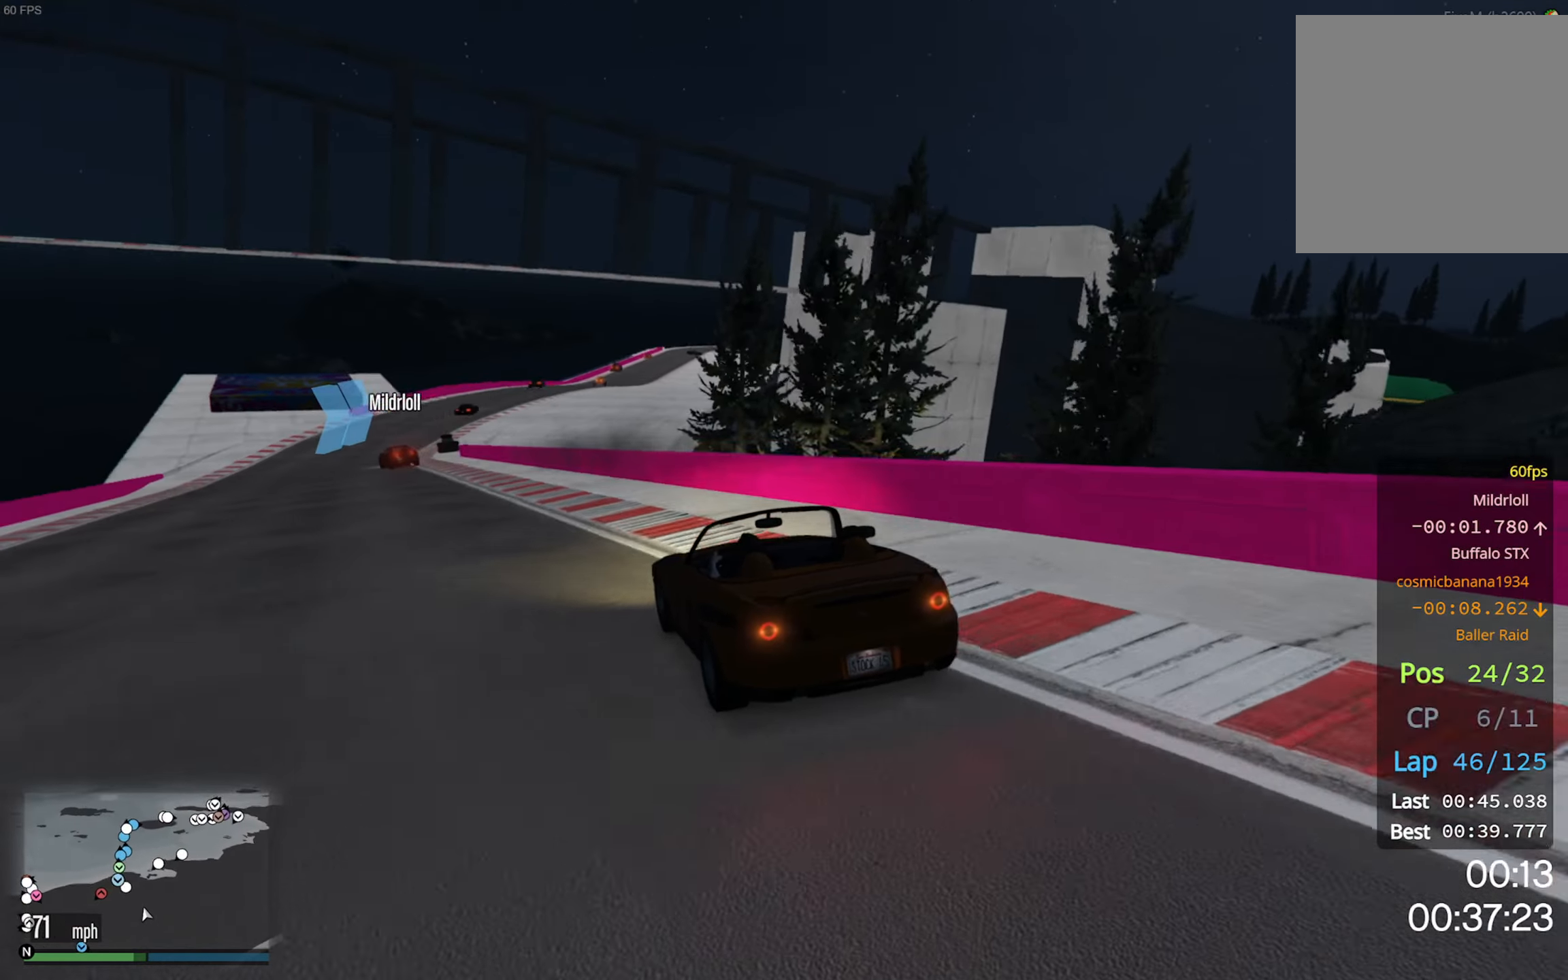
{"buttons": ["R2"], "left_stick": "center", "right_stick": "center", "events": []}
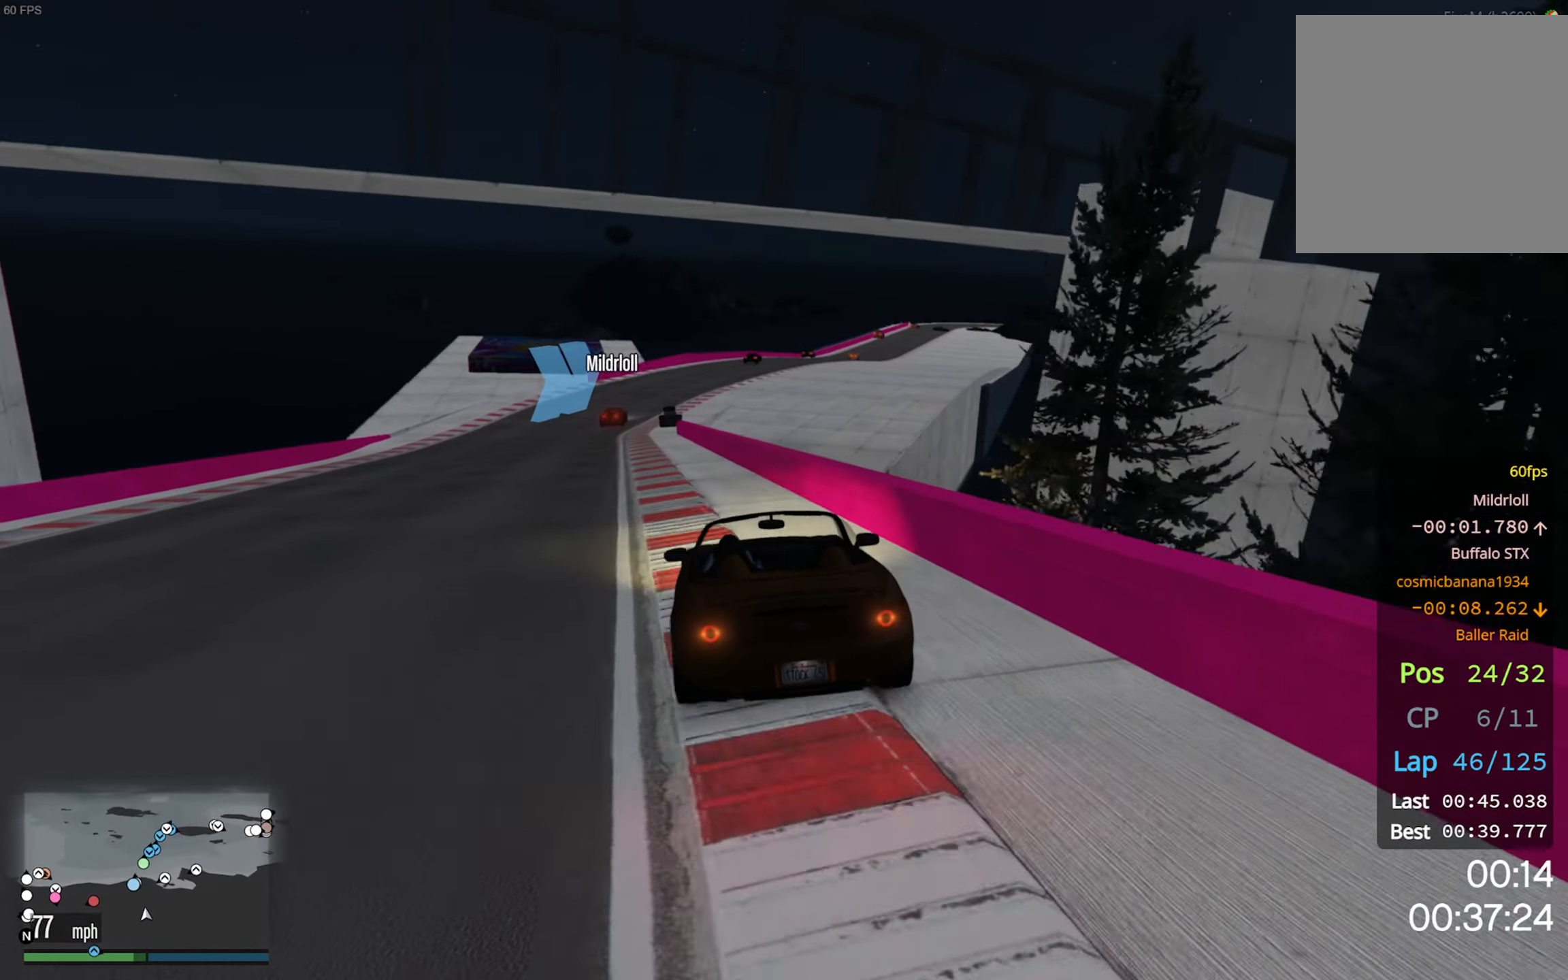
{"buttons": ["R2"], "left_stick": "center", "right_stick": "center", "events": [[83, "left_stick", "left"], [217, "left_stick", "center"]]}
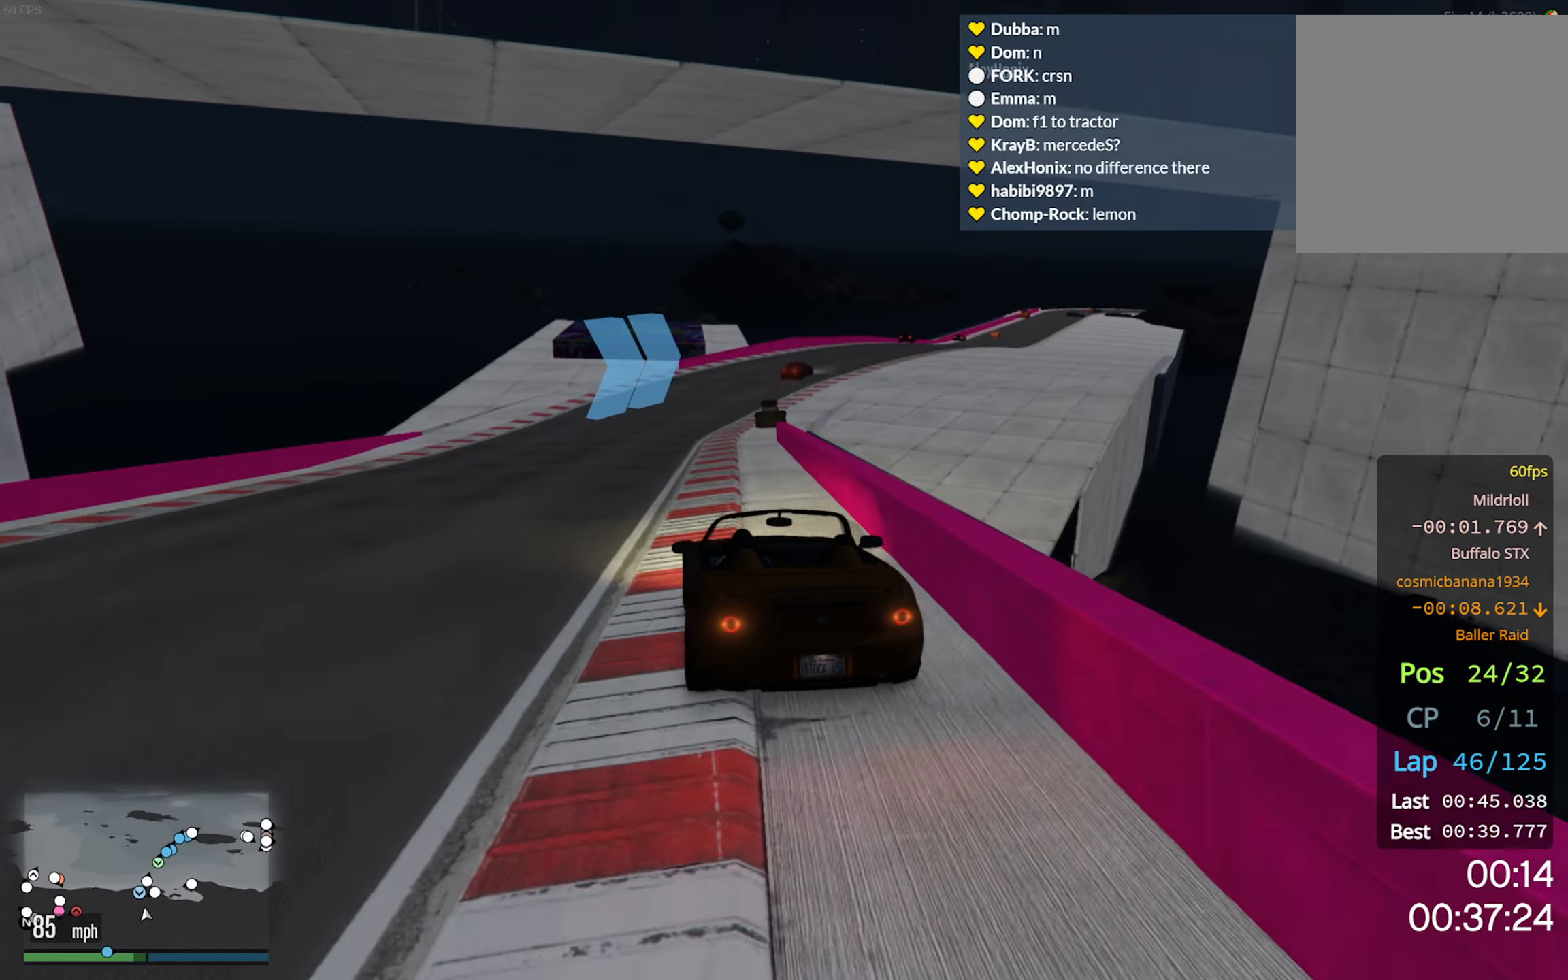
{"buttons": ["R2"], "left_stick": "center", "right_stick": "center", "events": [[317, "left_stick", "down-right"], [467, "left_stick", "center"]]}
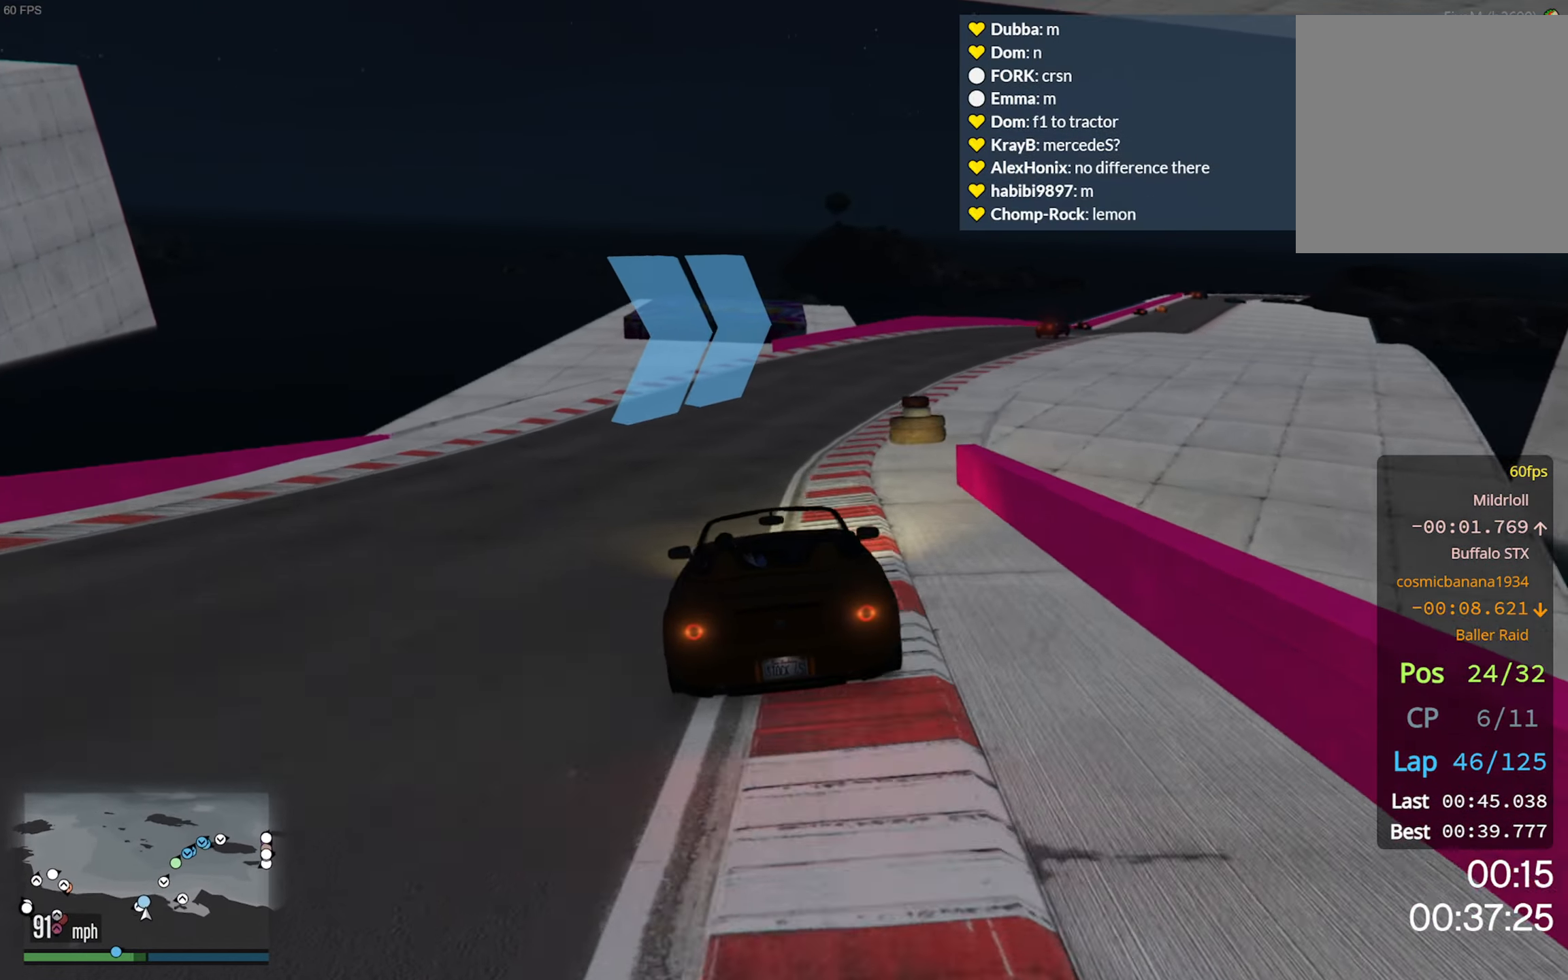
{"buttons": ["R2"], "left_stick": "down-right", "right_stick": "center", "events": [[133, "left_stick", "down-right"], [283, "left_stick", "center"], [500, "left_stick", "down-right"]]}
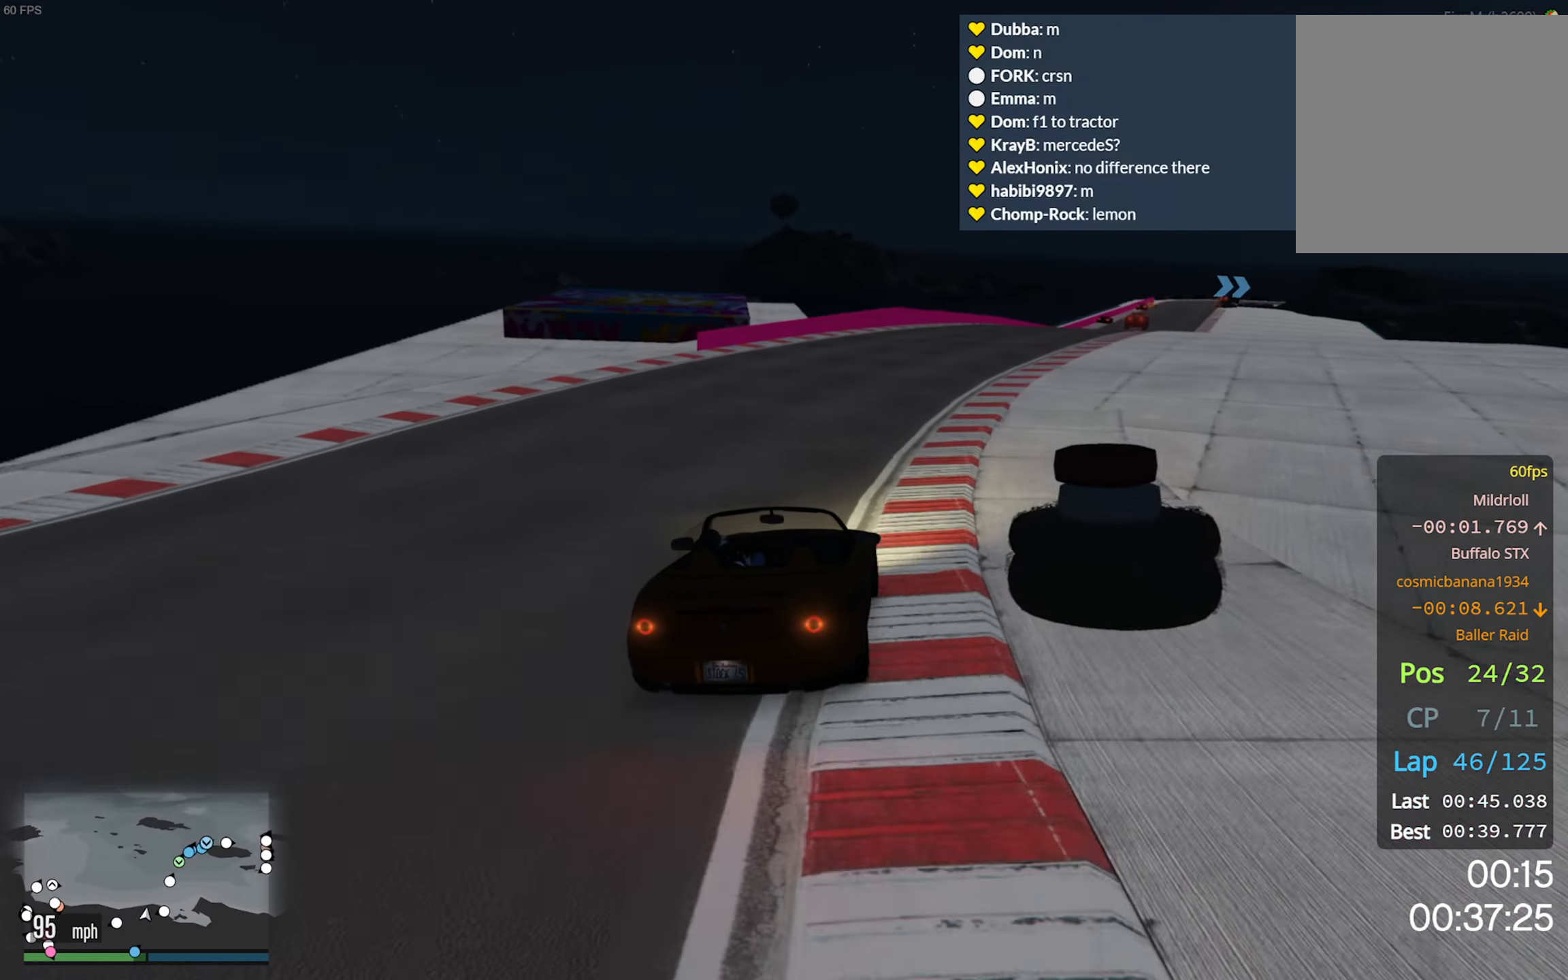
{"buttons": ["R2"], "left_stick": "down-right", "right_stick": "center", "events": [[133, "left_stick", "center"], [433, "left_stick", "down-right"]]}
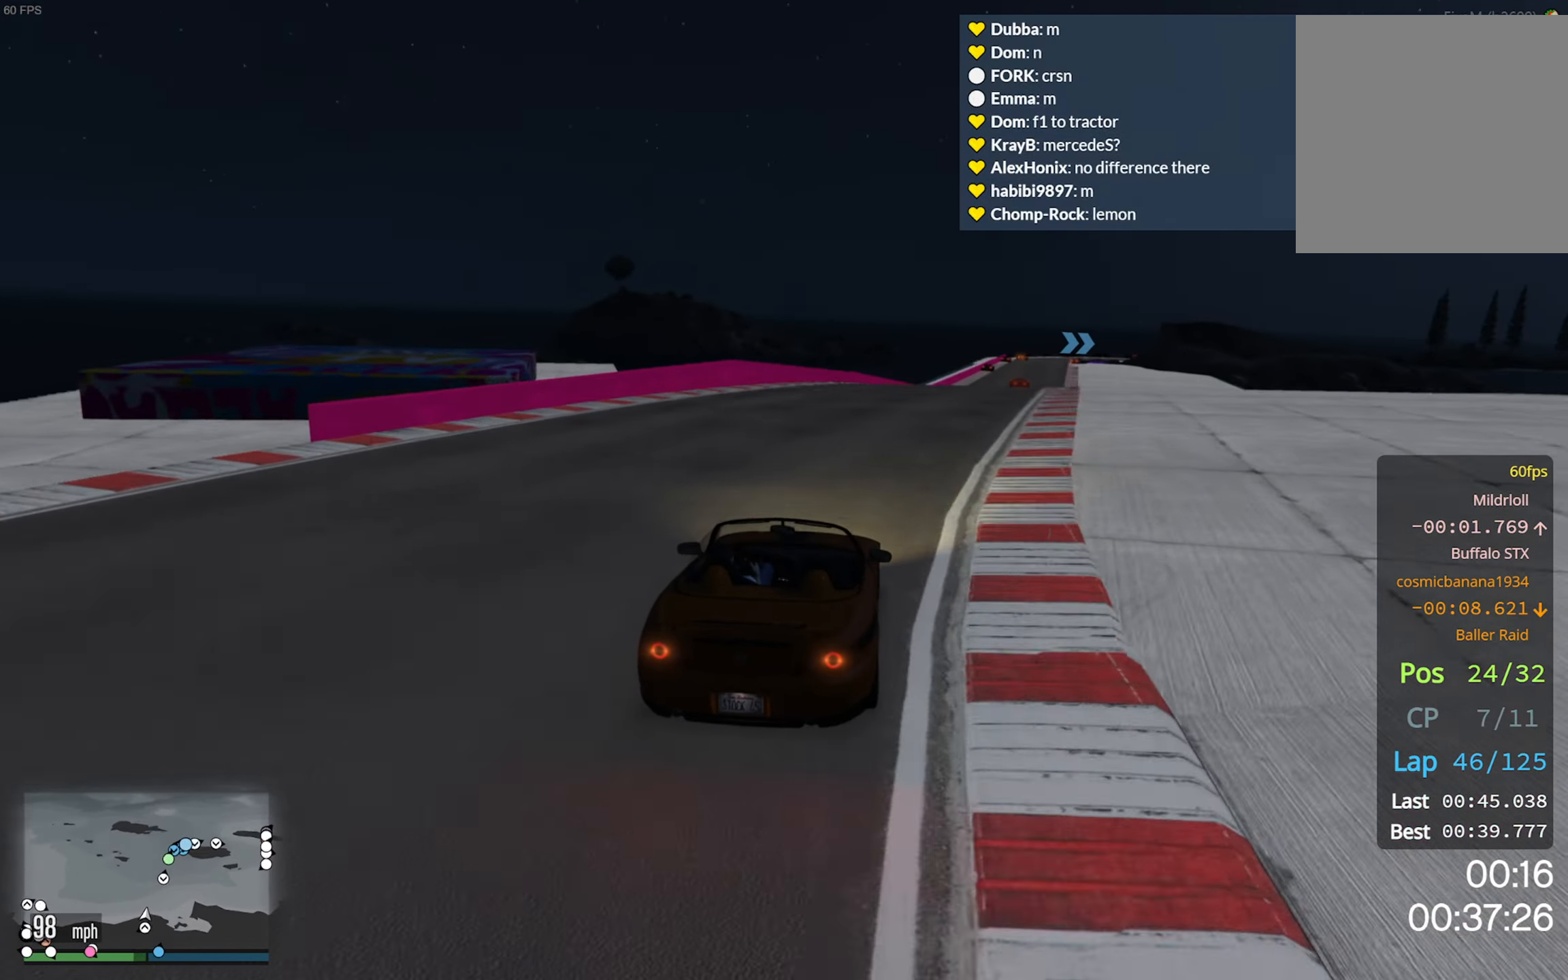
{"buttons": ["R2"], "left_stick": "center", "right_stick": "center", "events": [[33, "left_stick", "center"], [300, "left_stick", "down-right"], [467, "left_stick", "center"]]}
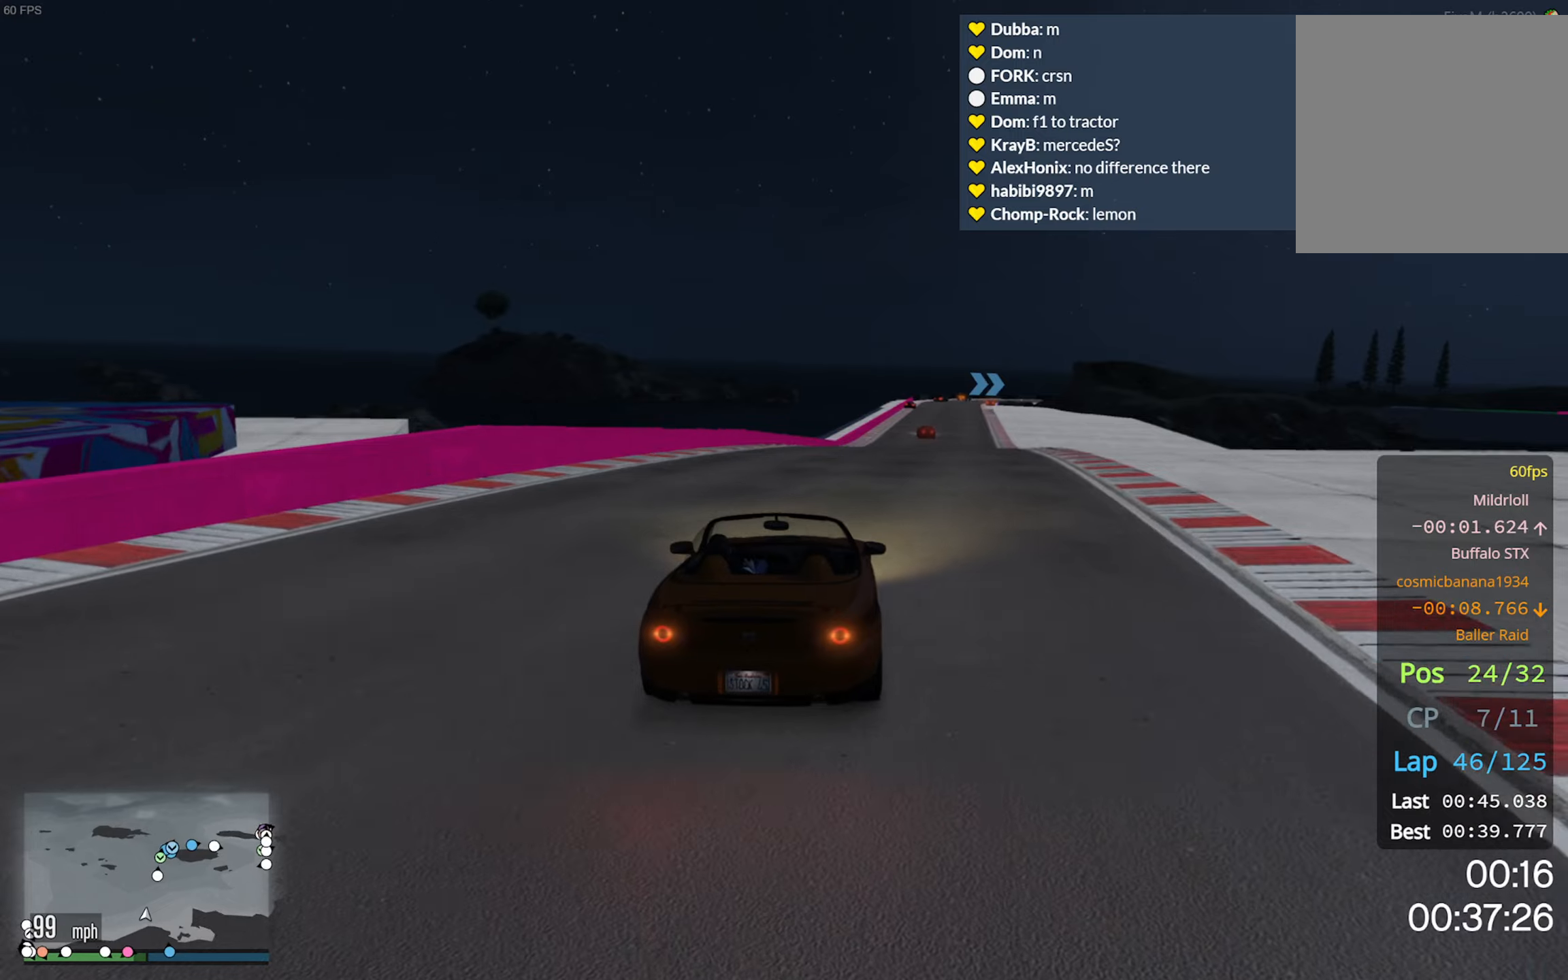
{"buttons": ["R2"], "left_stick": "center", "right_stick": "center", "events": [[184, "left_stick", "down-right"], [367, "left_stick", "center"]]}
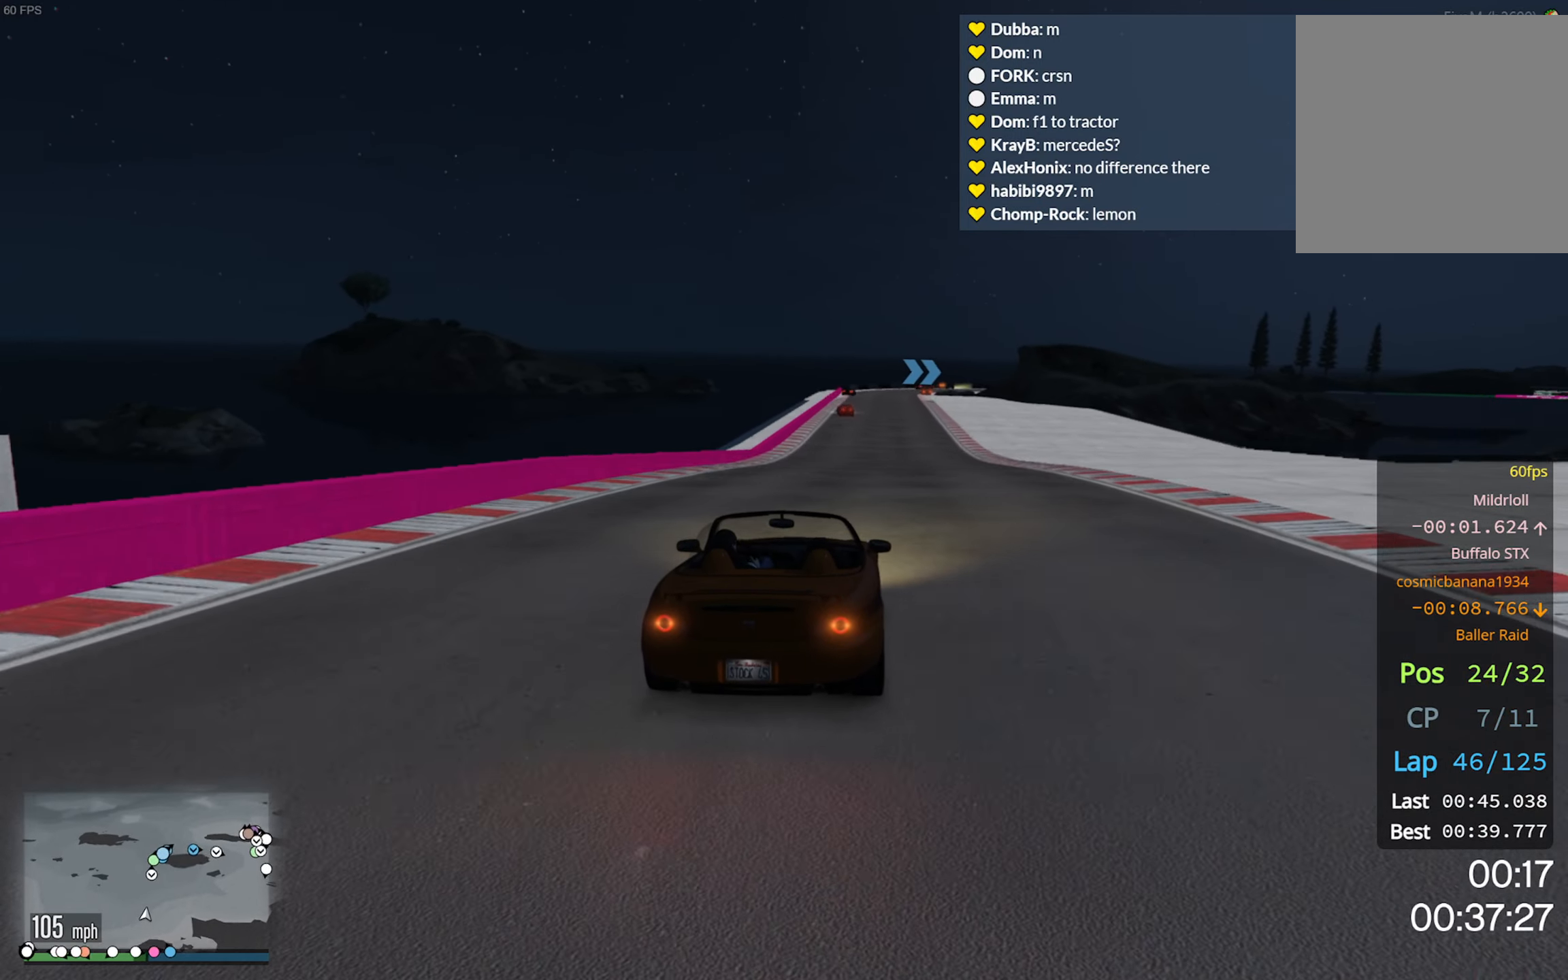
{"buttons": ["L2", "R2"], "left_stick": "center", "right_stick": "center", "events": [[67, "left_stick", "down"], [267, "left_stick", "center"], [384, "L2", "down"]]}
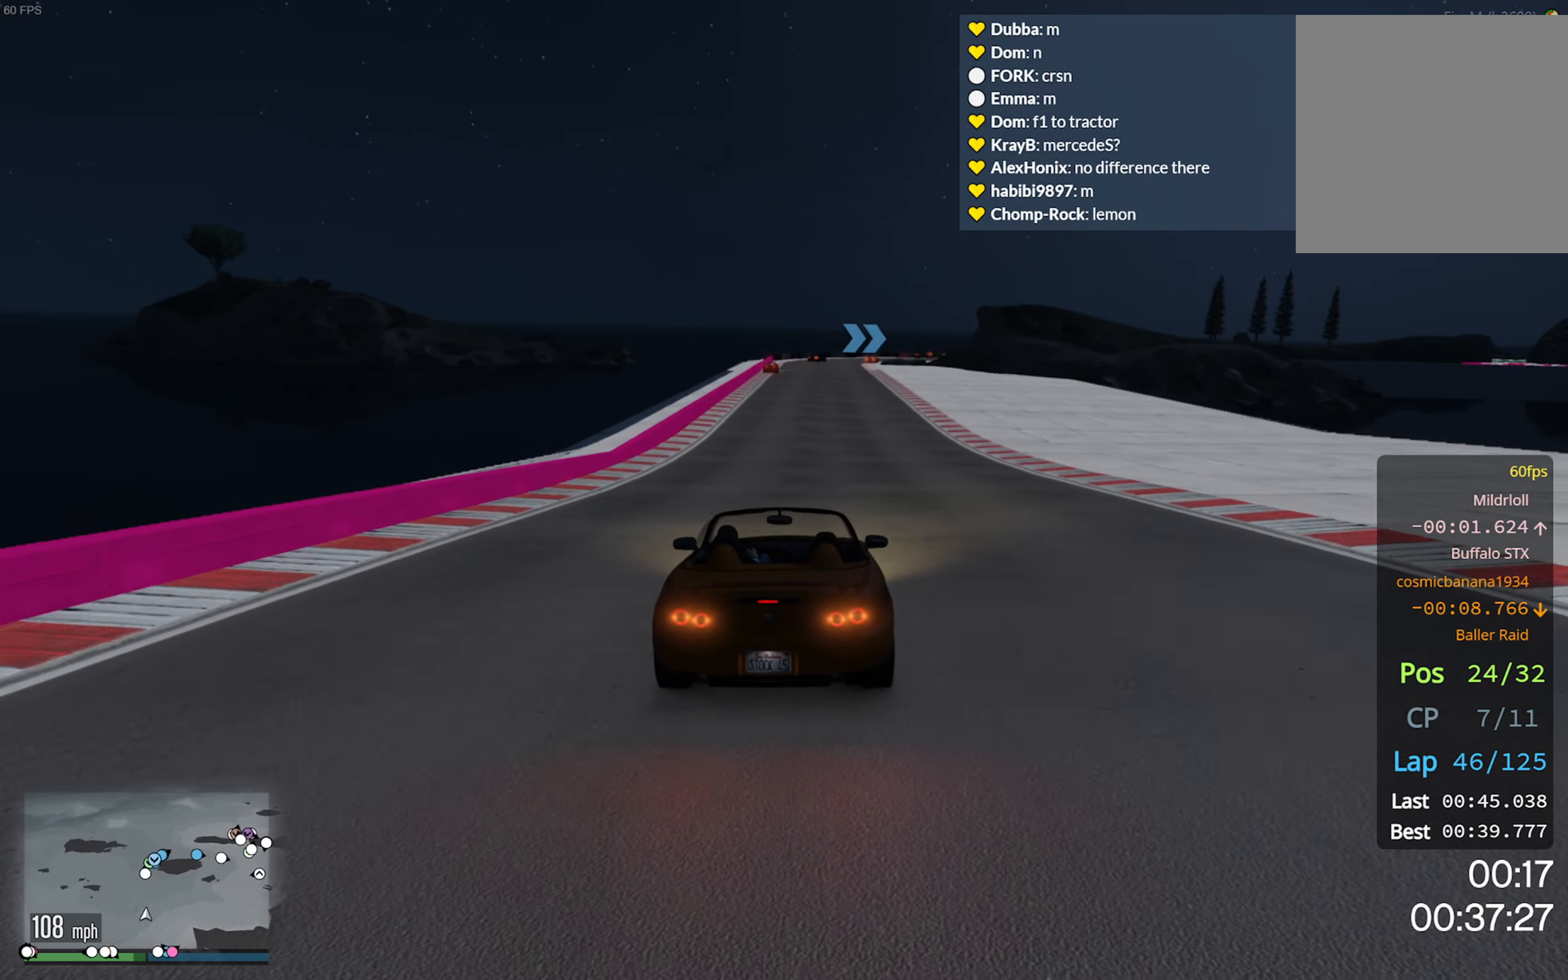
{"buttons": ["R2"], "left_stick": "center", "right_stick": "center", "events": [[134, "L2", "up"], [150, "left_stick", "left"], [284, "left_stick", "center"]]}
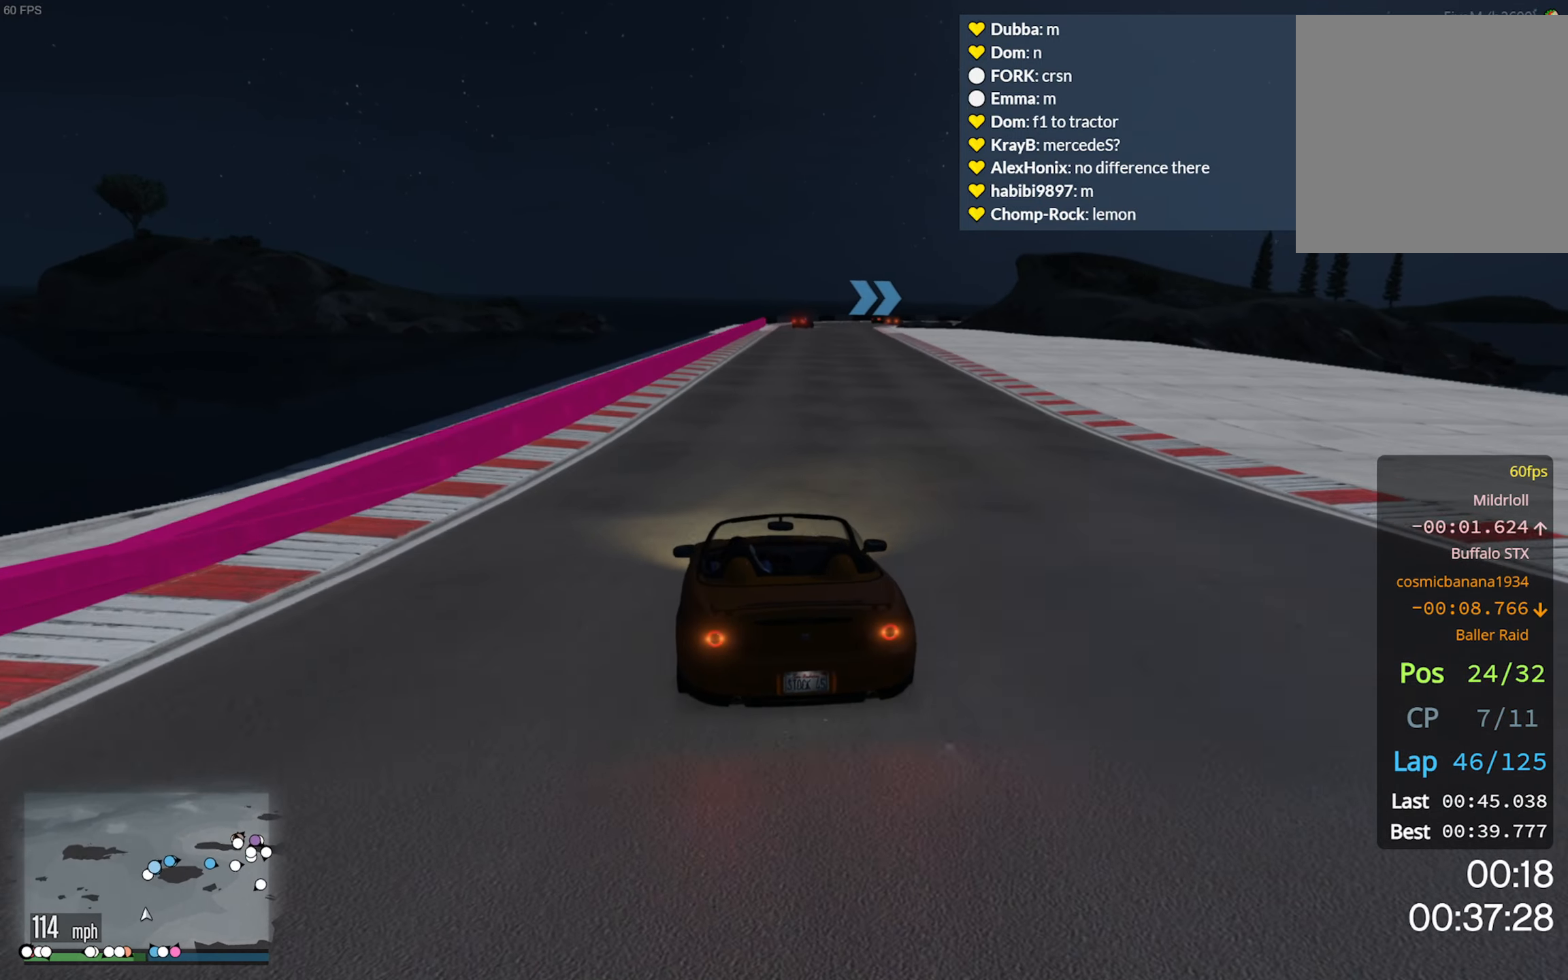
{"buttons": ["R2"], "left_stick": "center", "right_stick": "center", "events": [[350, "left_stick", "down-right"], [467, "left_stick", "center"]]}
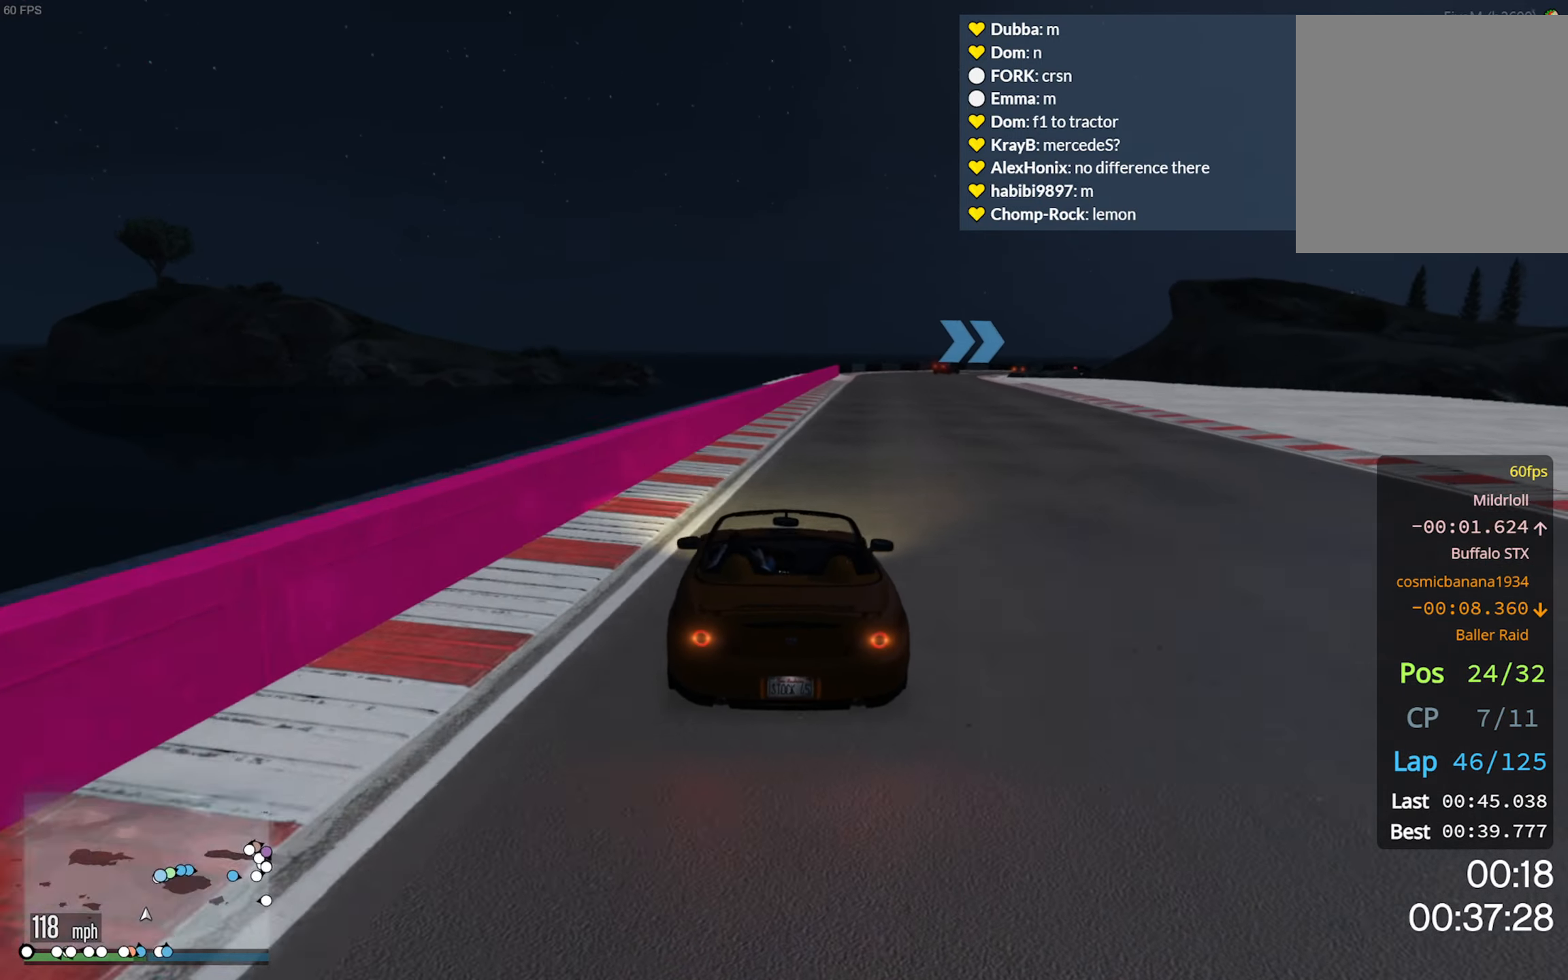
{"buttons": ["R2"], "left_stick": "center", "right_stick": "center", "events": [[117, "left_stick", "down-right"], [250, "left_stick", "center"], [350, "left_stick", "right"], [434, "left_stick", "center"]]}
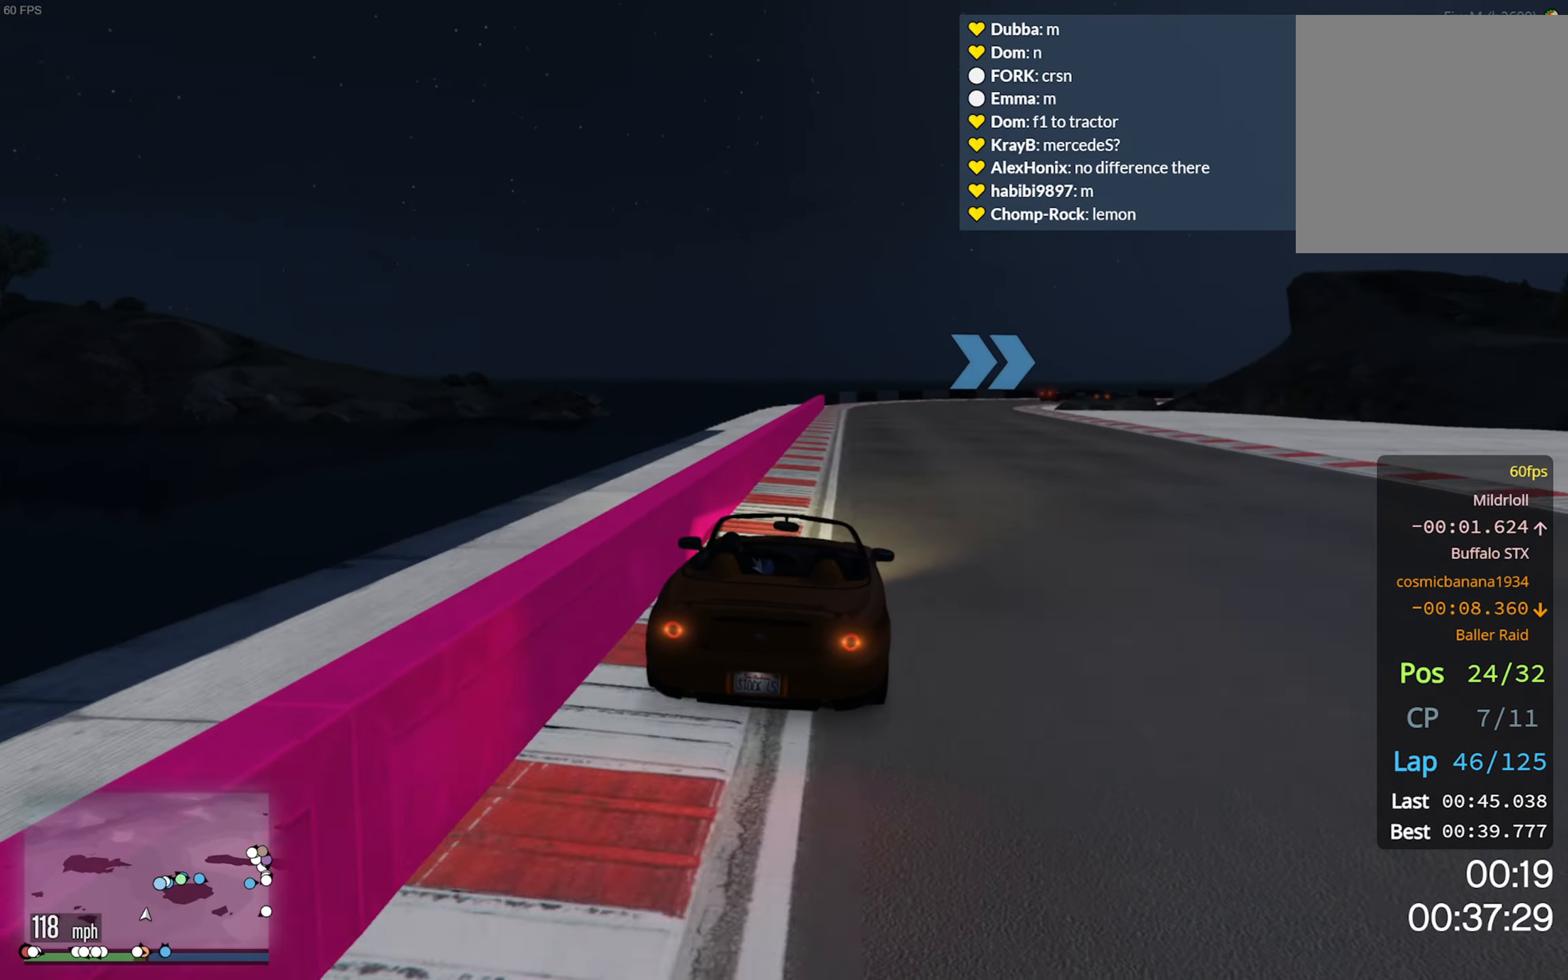
{"buttons": [], "left_stick": "center", "right_stick": "center", "events": [[284, "left_stick", "down-right"], [300, "R2", "up"], [317, "L2", "down"], [417, "L2", "up"], [417, "left_stick", "center"]]}
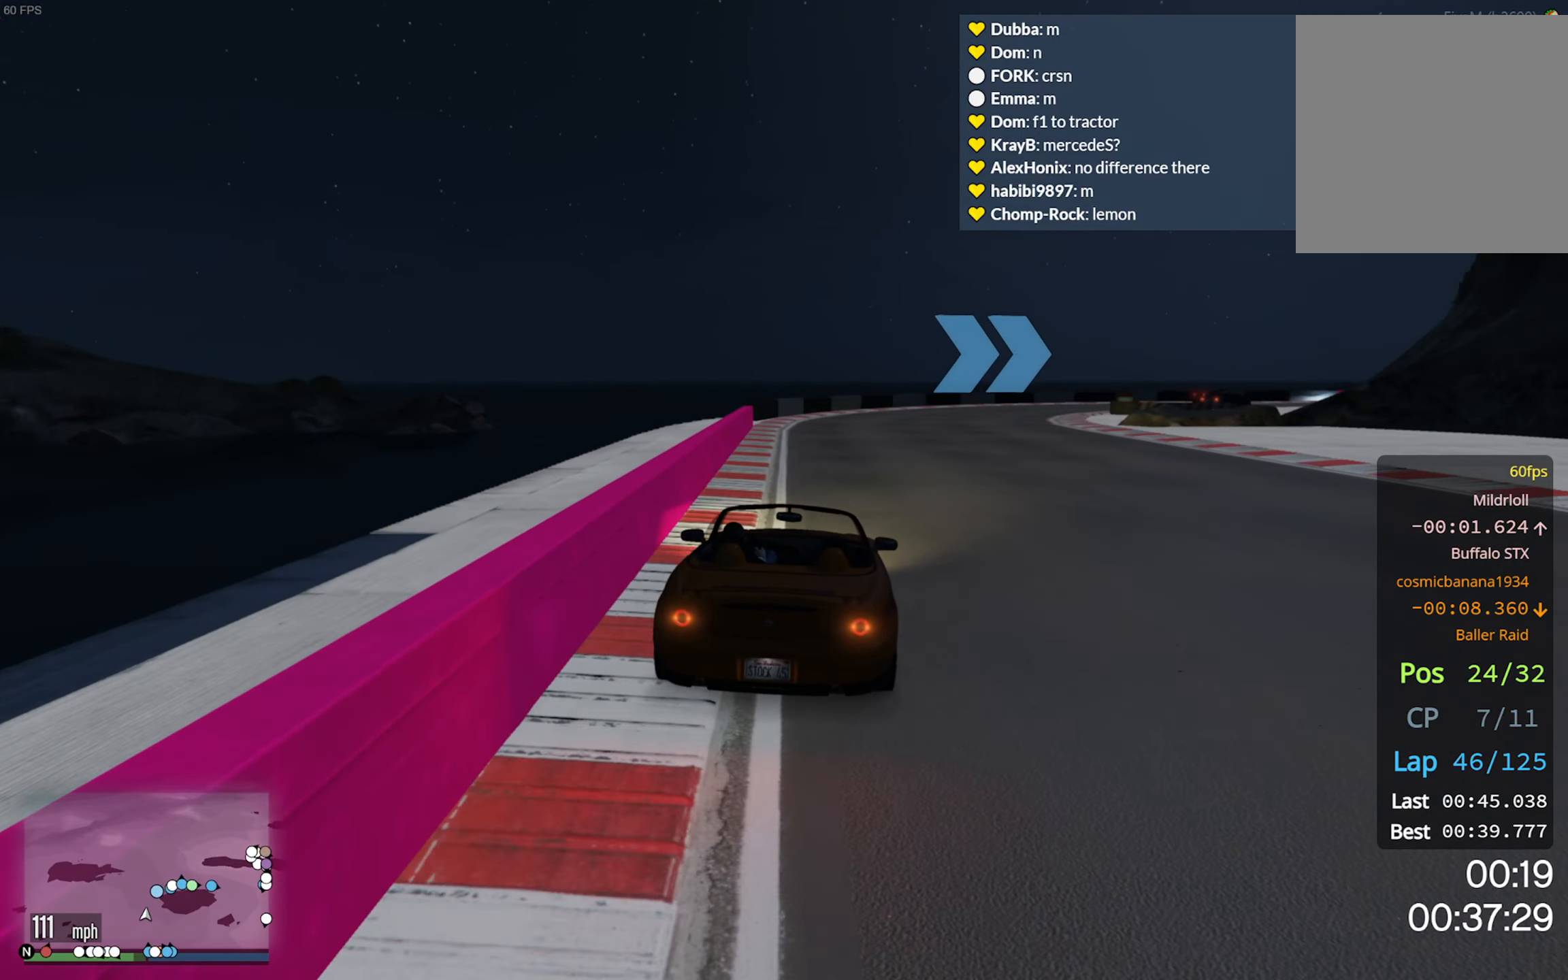
{"buttons": [], "left_stick": "down-right", "right_stick": "center", "events": [[17, "L2", "down"], [17, "left_stick", "down-right"], [117, "L2", "up"], [134, "left_stick", "center"], [200, "left_stick", "down-right"], [350, "left_stick", "center"], [417, "left_stick", "down-right"]]}
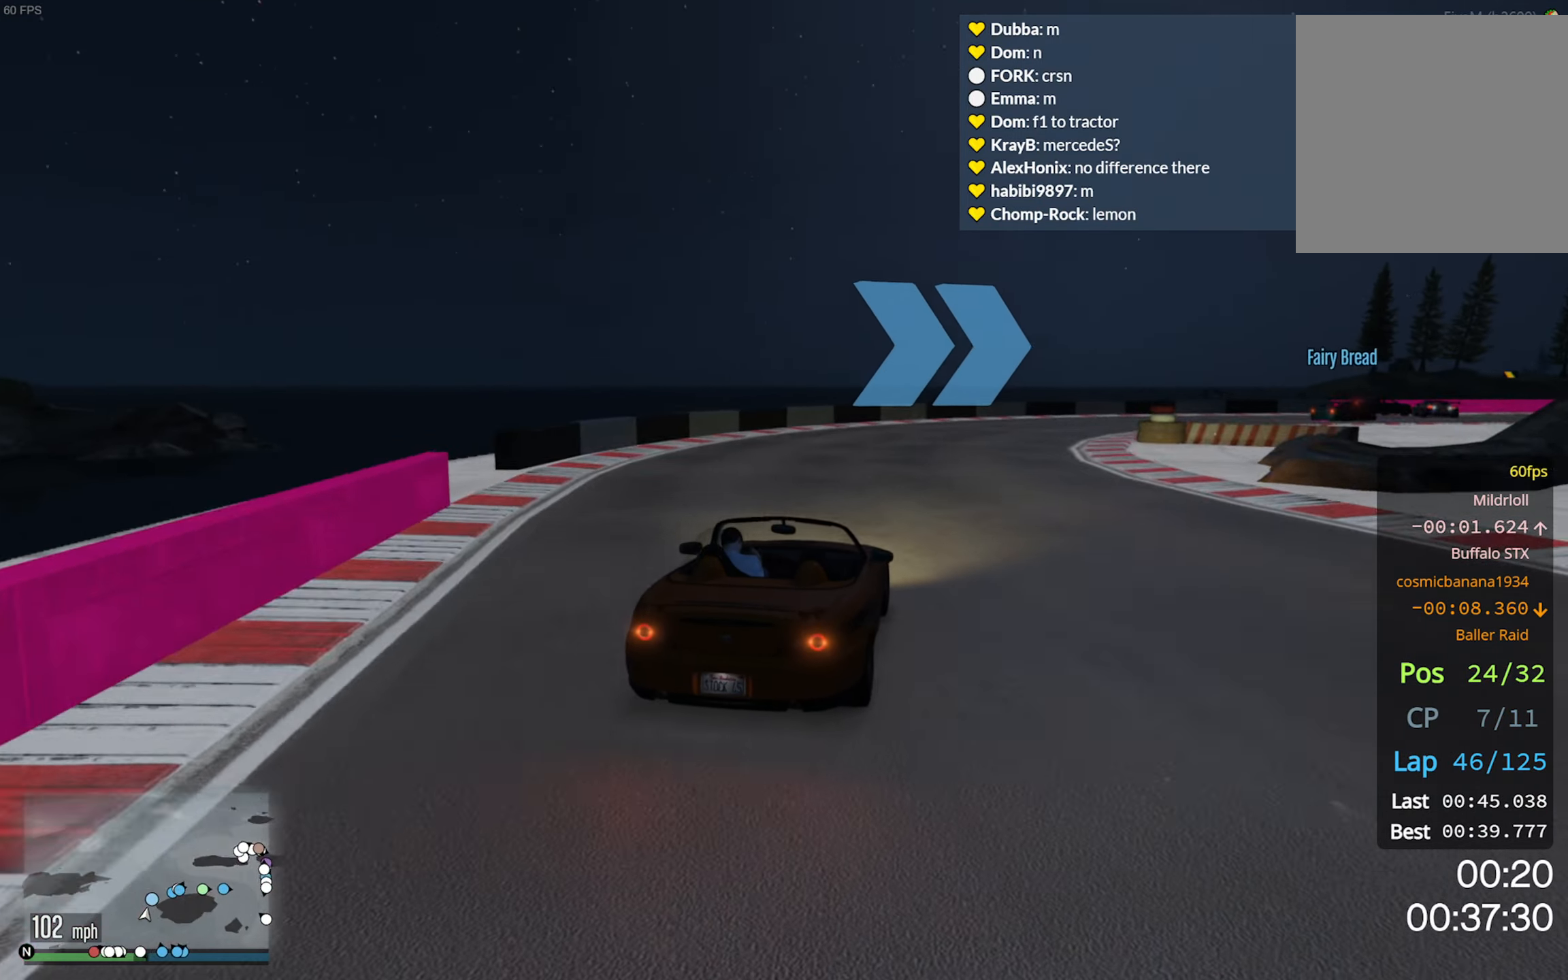
{"buttons": ["R2"], "left_stick": "down-right", "right_stick": "center", "events": [[50, "R2", "down"], [50, "left_stick", "center"], [117, "left_stick", "down-right"], [167, "R2", "up"], [267, "R2", "down"], [384, "R2", "up"], [434, "left_stick", "center"], [450, "R2", "down"], [500, "left_stick", "down-right"]]}
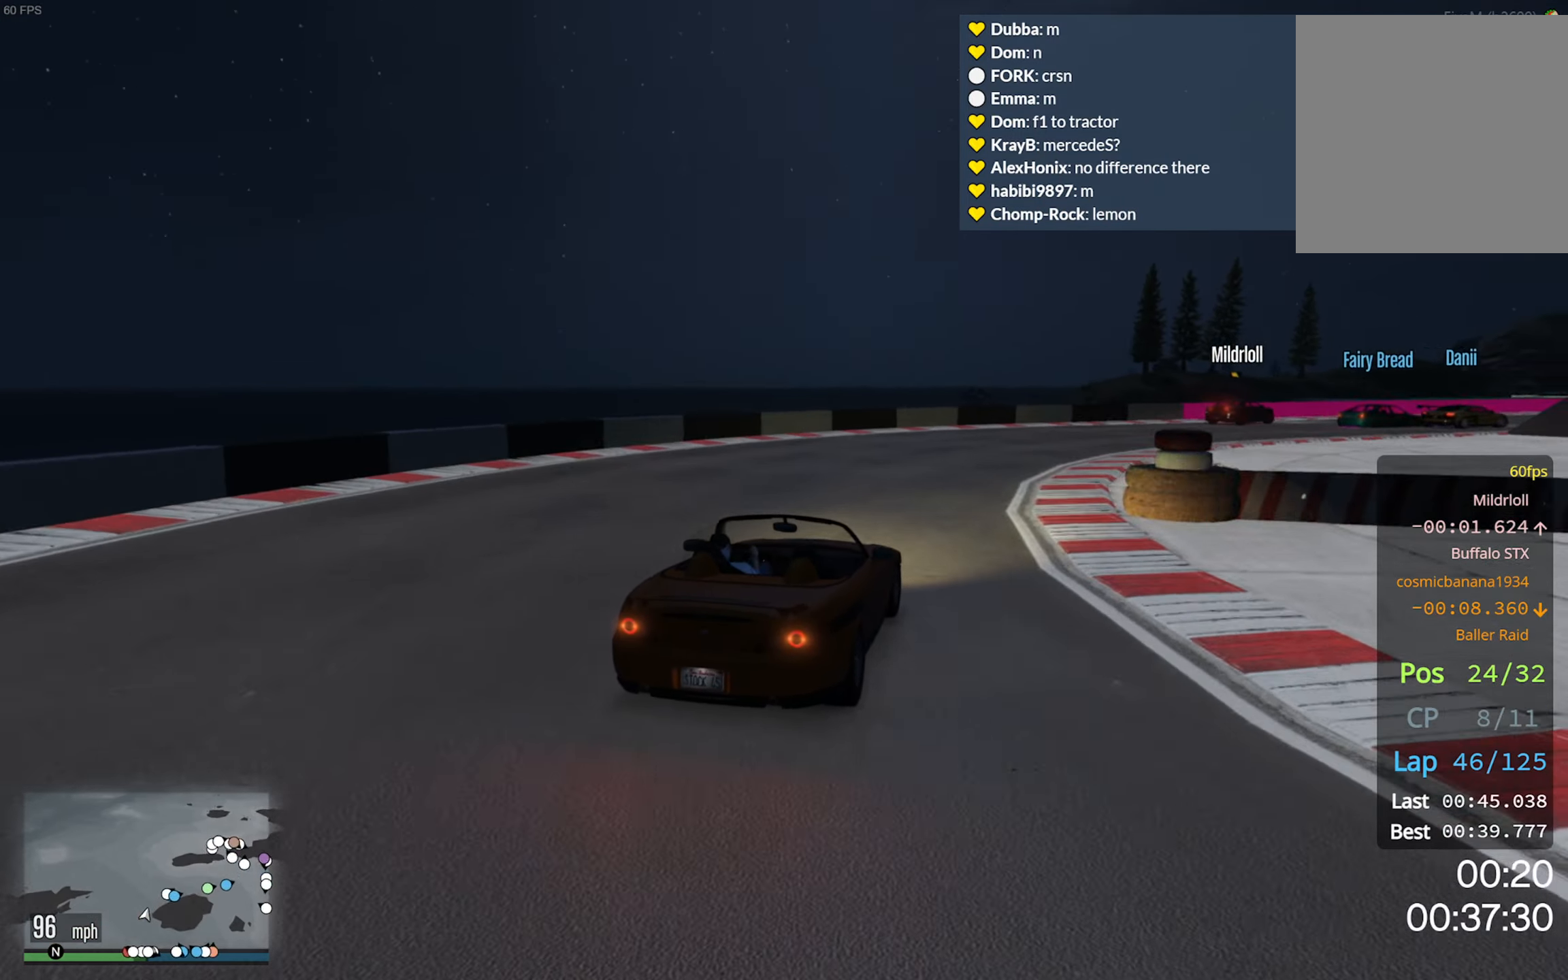
{"buttons": ["R2"], "left_stick": "center", "right_stick": "center", "events": [[34, "R2", "up"], [433, "left_stick", "center"], [466, "R2", "down"]]}
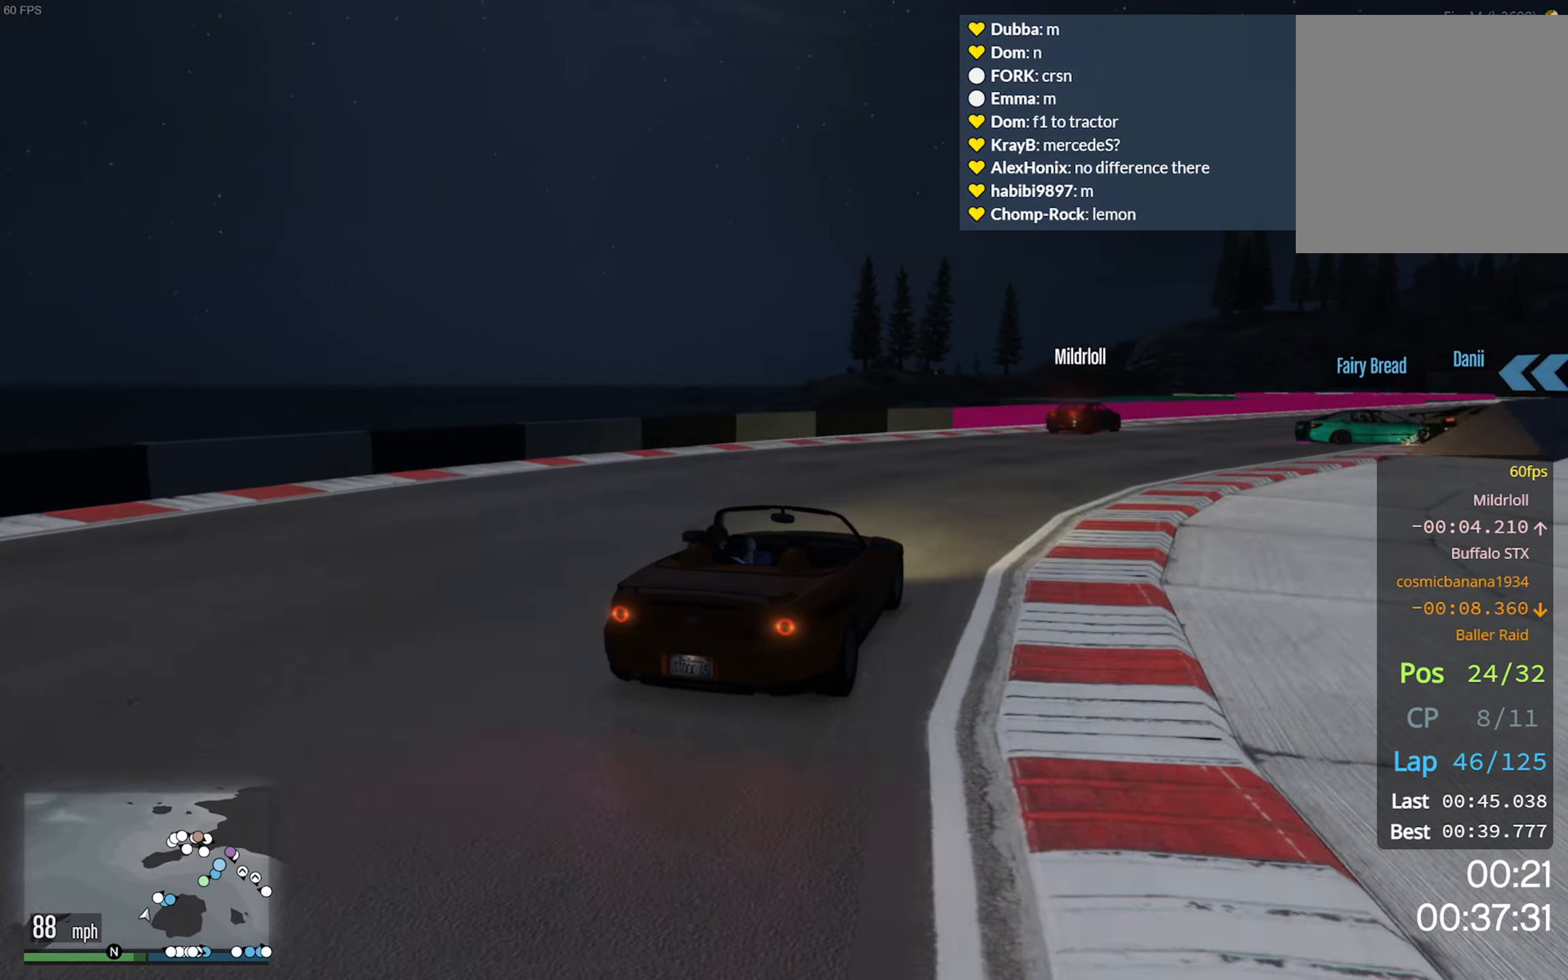
{"buttons": ["R2"], "left_stick": "center", "right_stick": "center", "events": [[33, "left_stick", "down-right"], [100, "R2", "up"], [250, "R2", "down"], [450, "left_stick", "center"]]}
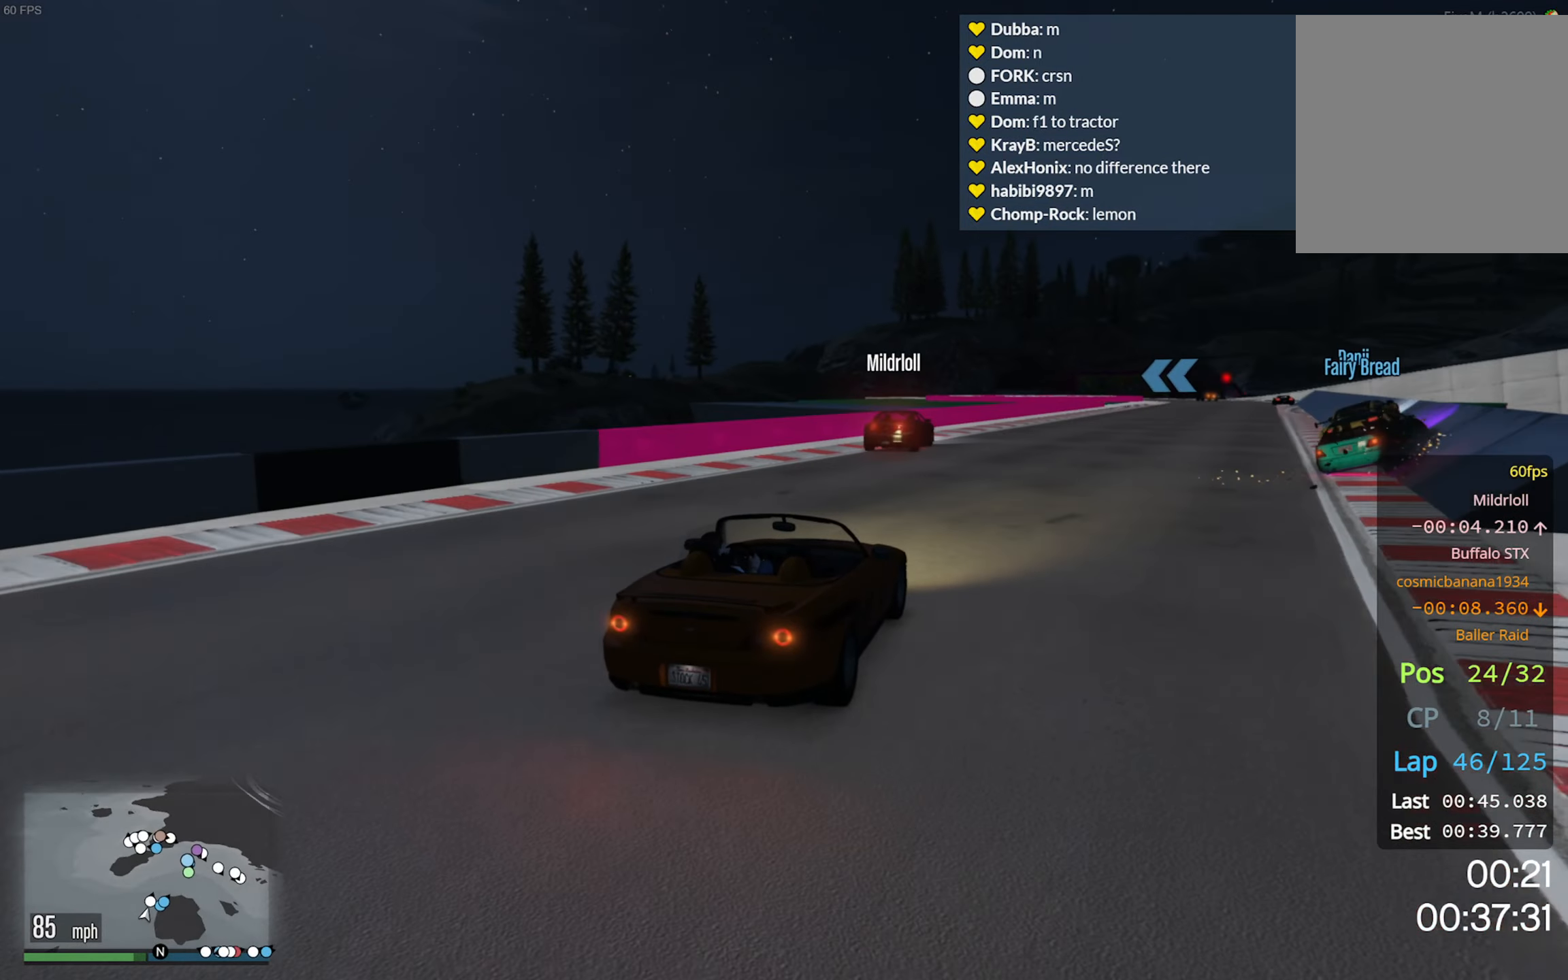
{"buttons": ["R2"], "left_stick": "center", "right_stick": "center", "events": [[33, "left_stick", "down-right"], [133, "left_stick", "center"], [416, "left_stick", "down-right"], [500, "left_stick", "center"]]}
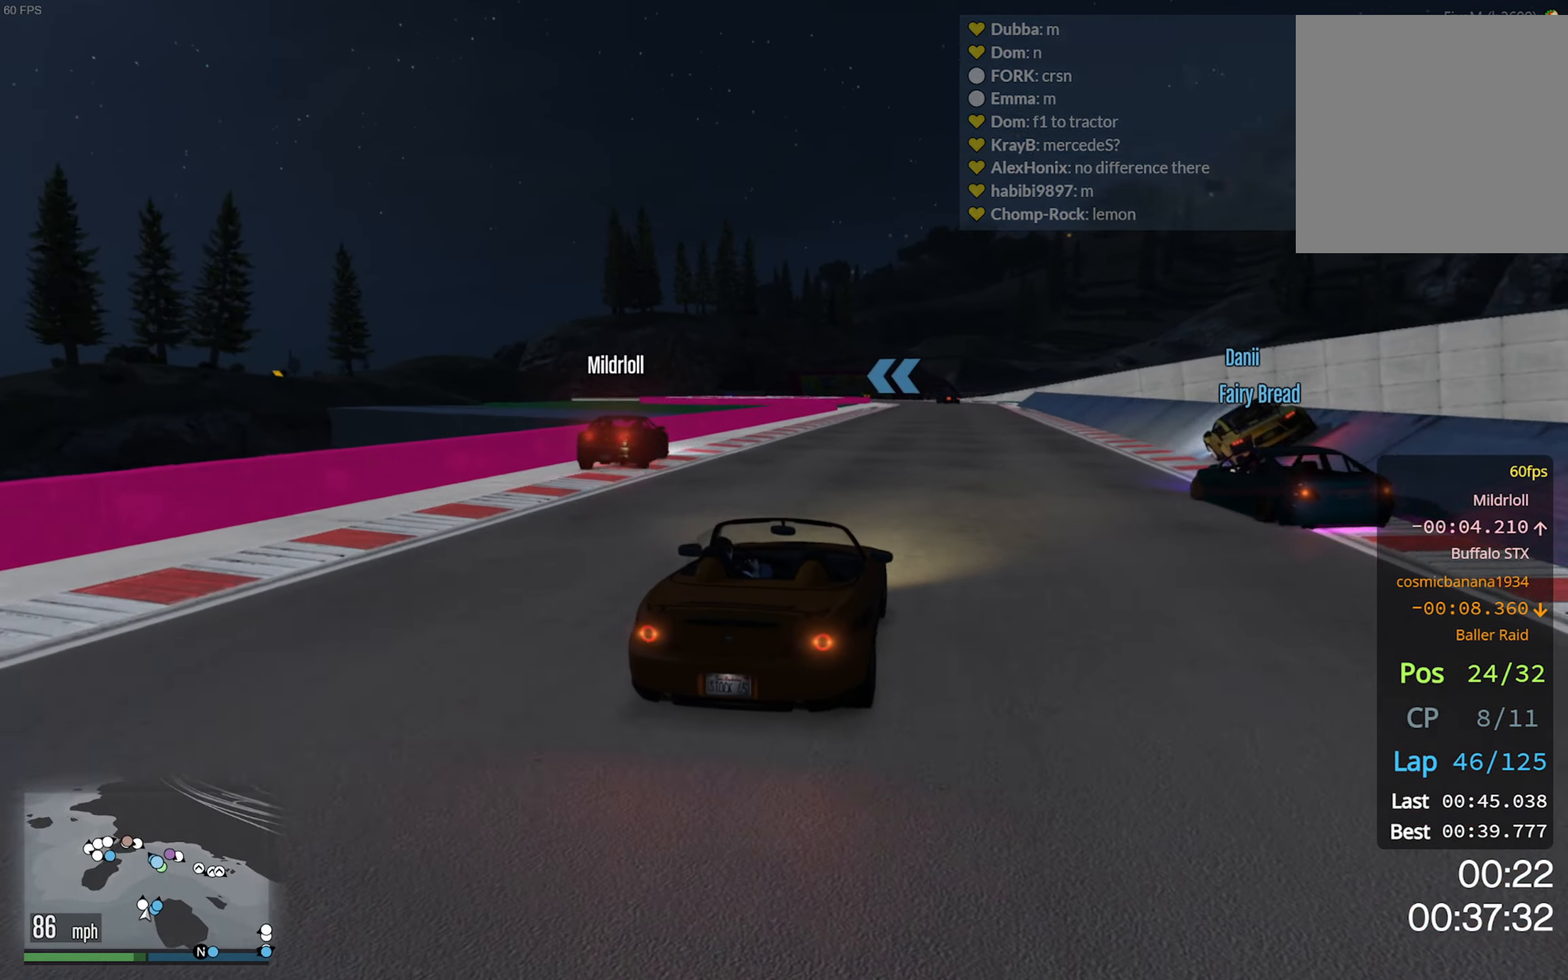
{"buttons": ["R2"], "left_stick": "center", "right_stick": "center", "events": [[300, "left_stick", "down-right"], [483, "left_stick", "center"]]}
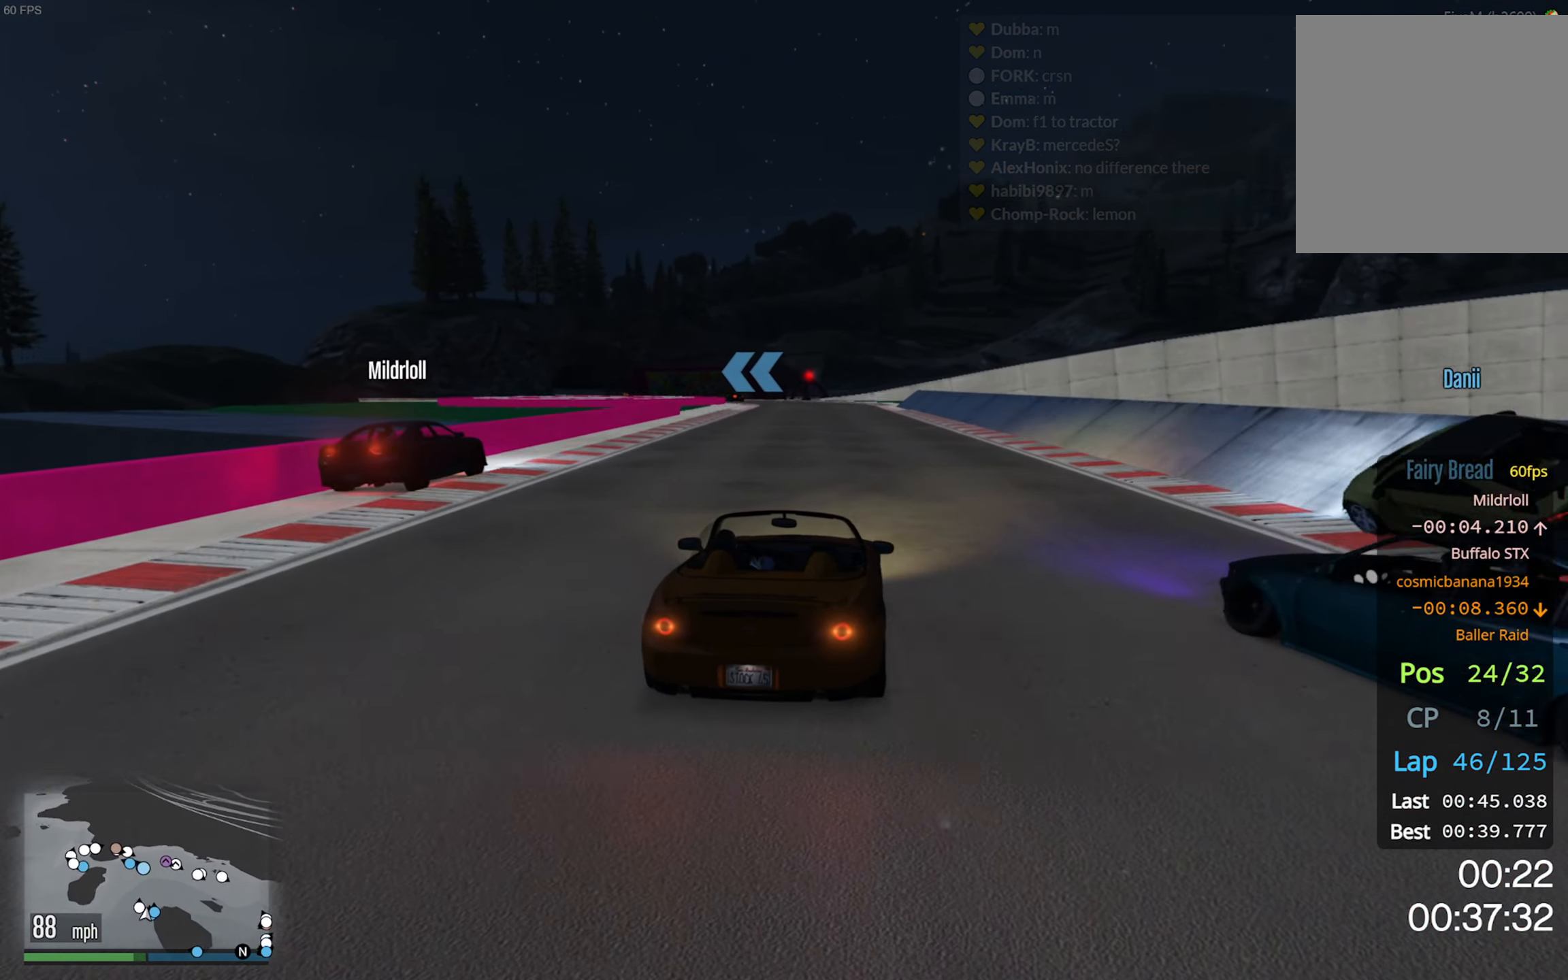
{"buttons": ["R2"], "left_stick": "left", "right_stick": "center", "events": [[83, "left_stick", "down-right"], [183, "left_stick", "center"], [416, "left_stick", "left"]]}
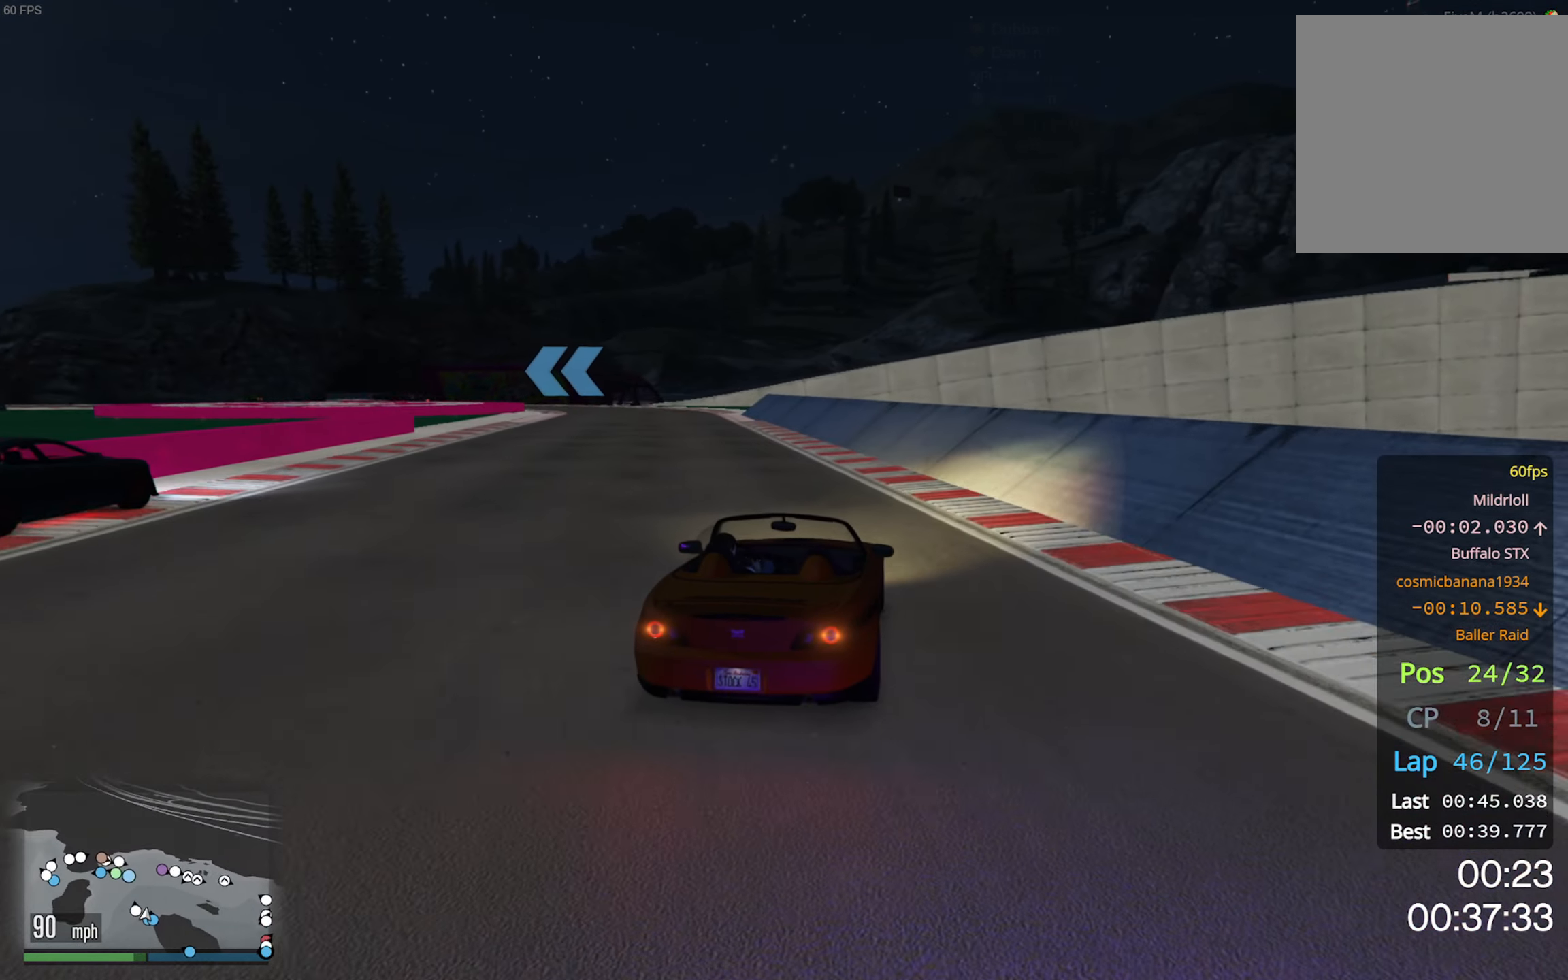
{"buttons": ["R2"], "left_stick": "center", "right_stick": "center", "events": [[66, "left_stick", "center"], [200, "left_stick", "left"], [350, "left_stick", "center"]]}
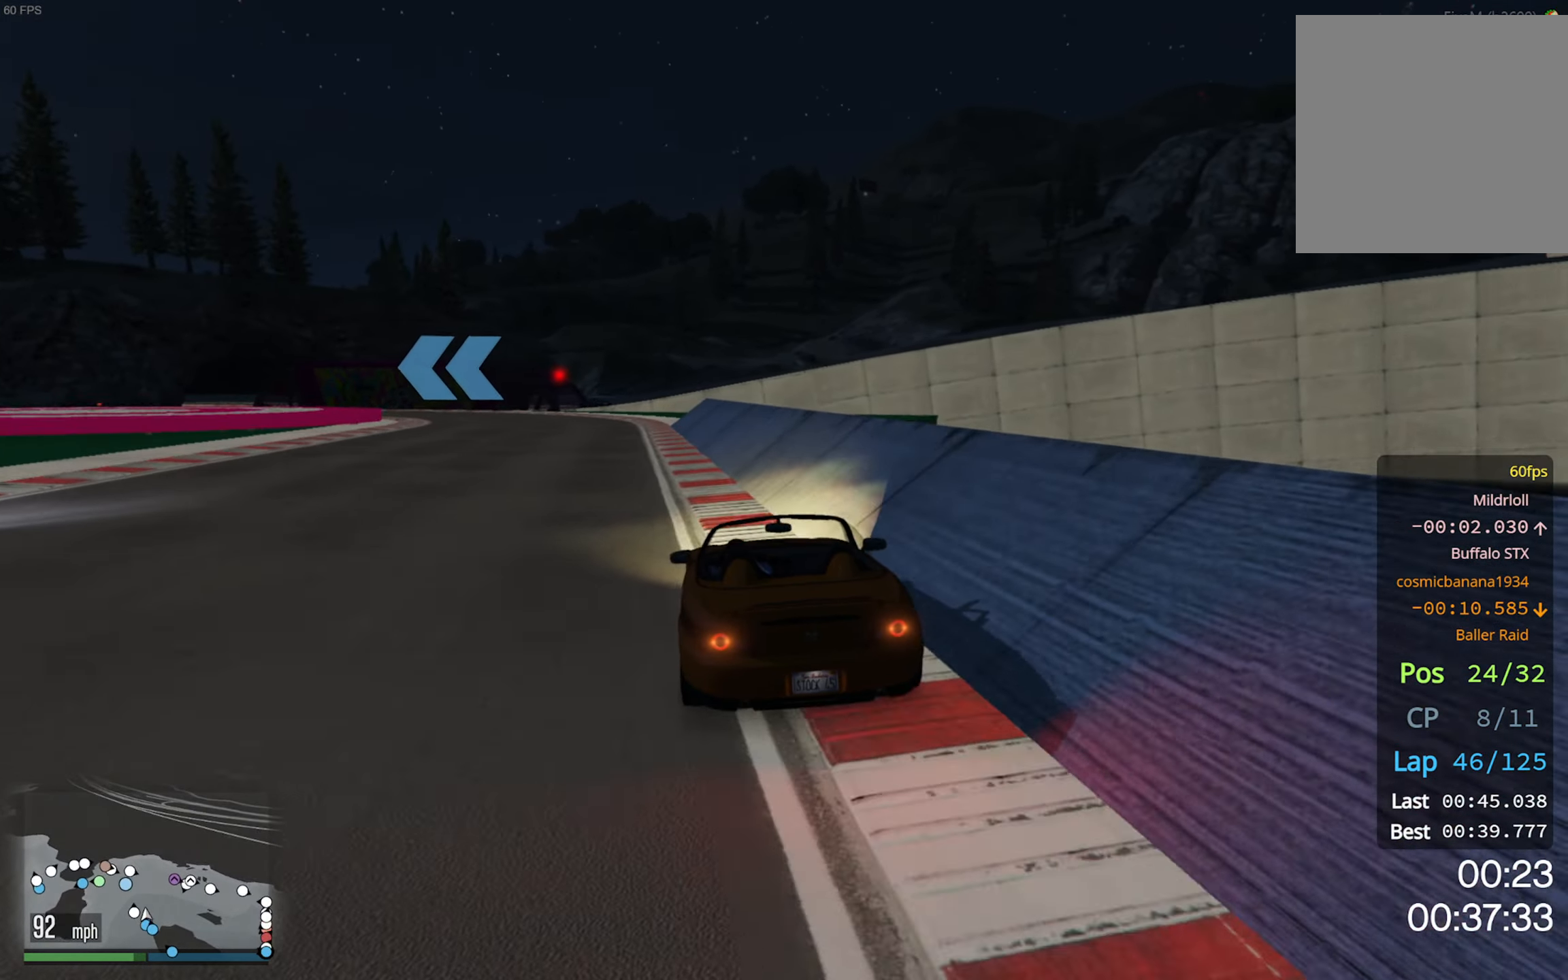
{"buttons": ["R2"], "left_stick": "center", "right_stick": "center", "events": [[16, "left_stick", "left"], [150, "left_stick", "center"], [300, "left_stick", "left"], [400, "left_stick", "center"]]}